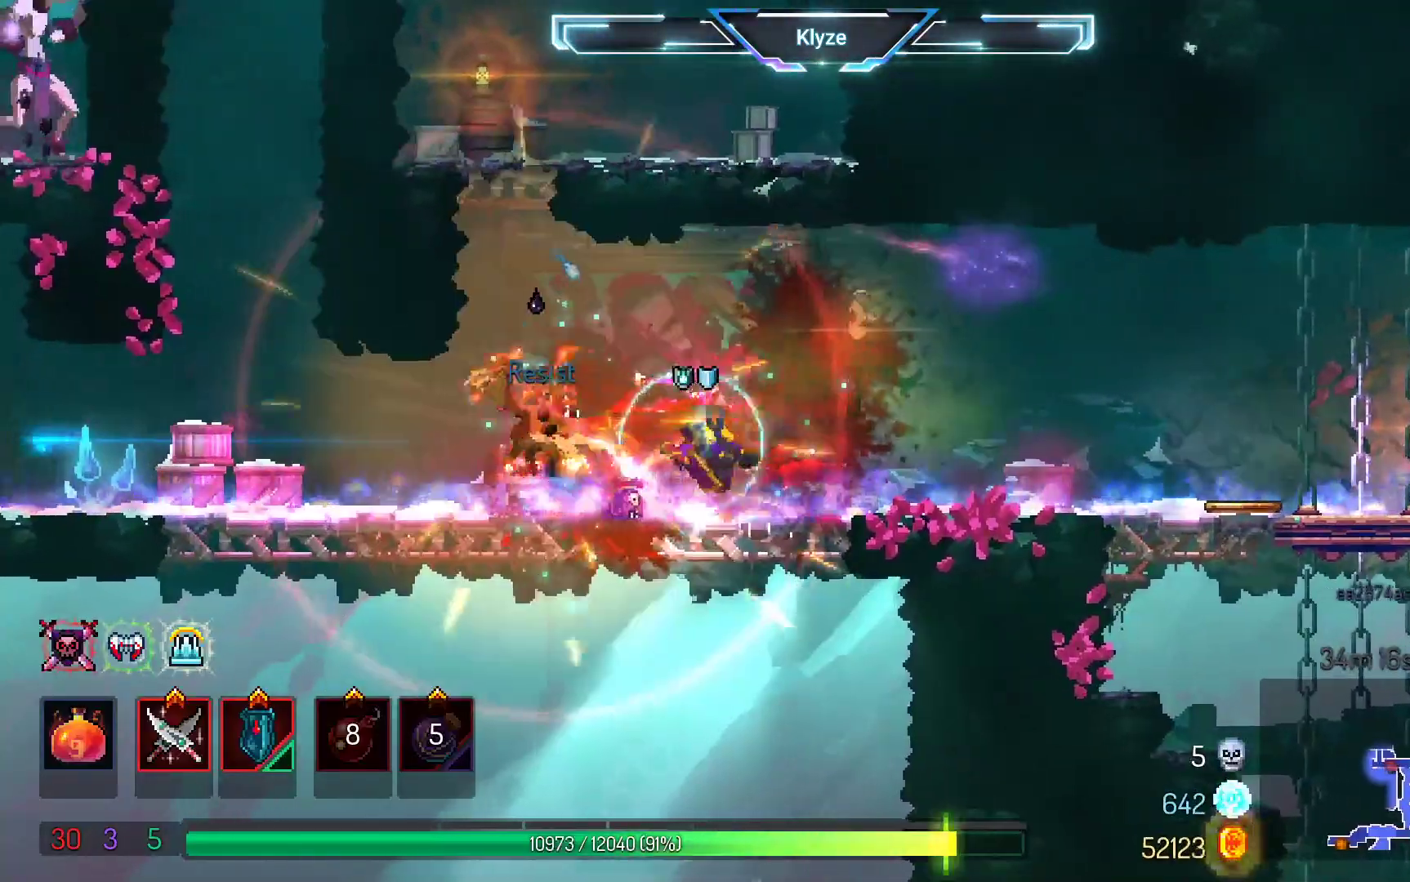
Gameplay with a controller (Xbox layout); each line is a JSON object with the inputs held at the frame after it (dt_ms = milliseconds from this image to that frame). "events" lists button and stick changes between this image and that frame as [ms after this image, input, new state], when the widget could be followed in between. Not read: L3 R3.
{"dt_ms": 500, "buttons": ["DPAD_RIGHT"], "left_stick": "center", "right_stick": "center", "events": [[233, "A", "down"], [450, "A", "up"]]}
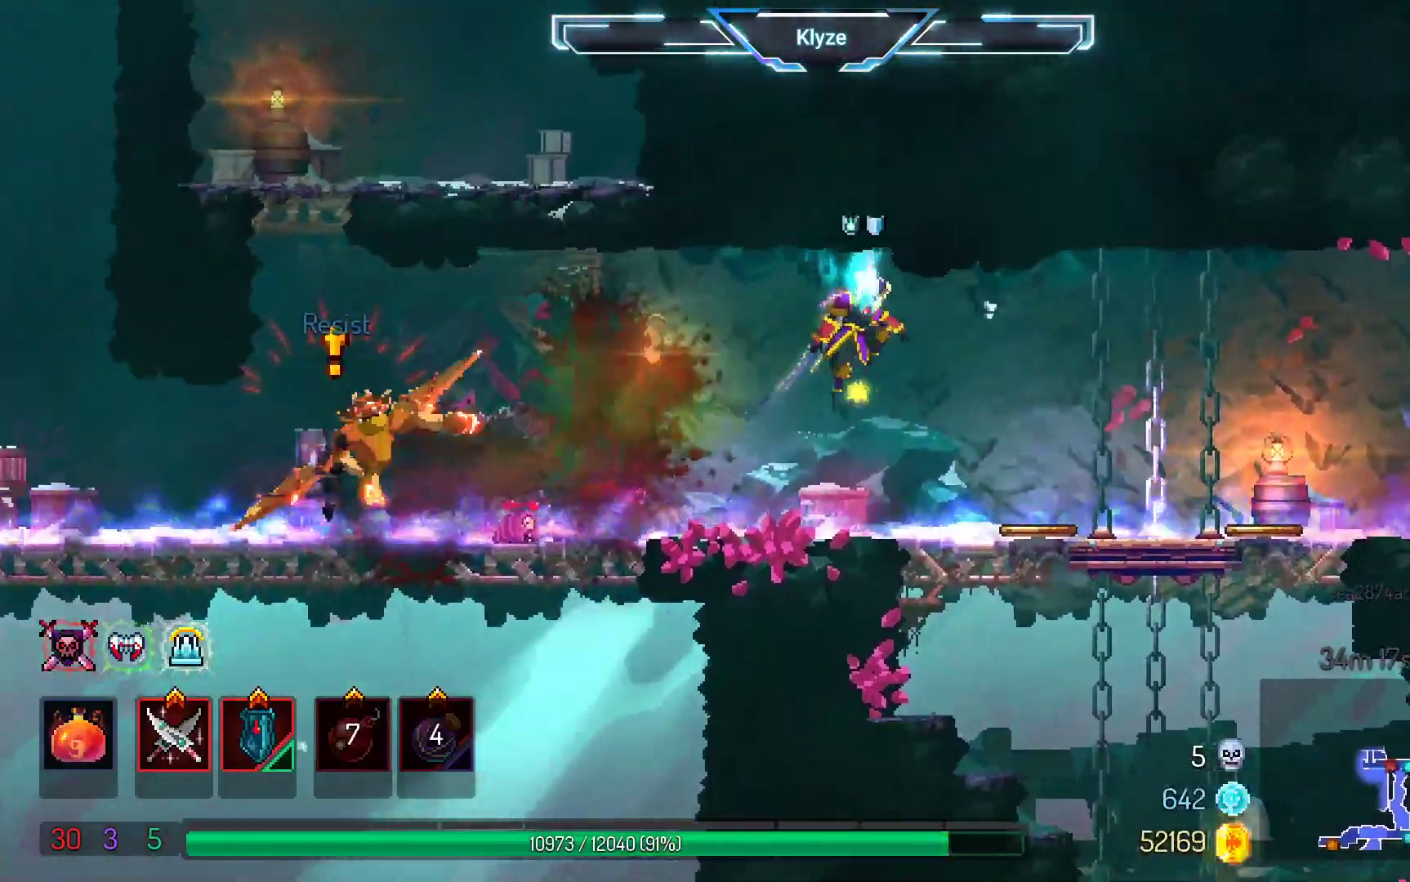
{"dt_ms": 500, "buttons": [], "left_stick": "center", "right_stick": "center", "events": [[150, "DPAD_RIGHT", "up"]]}
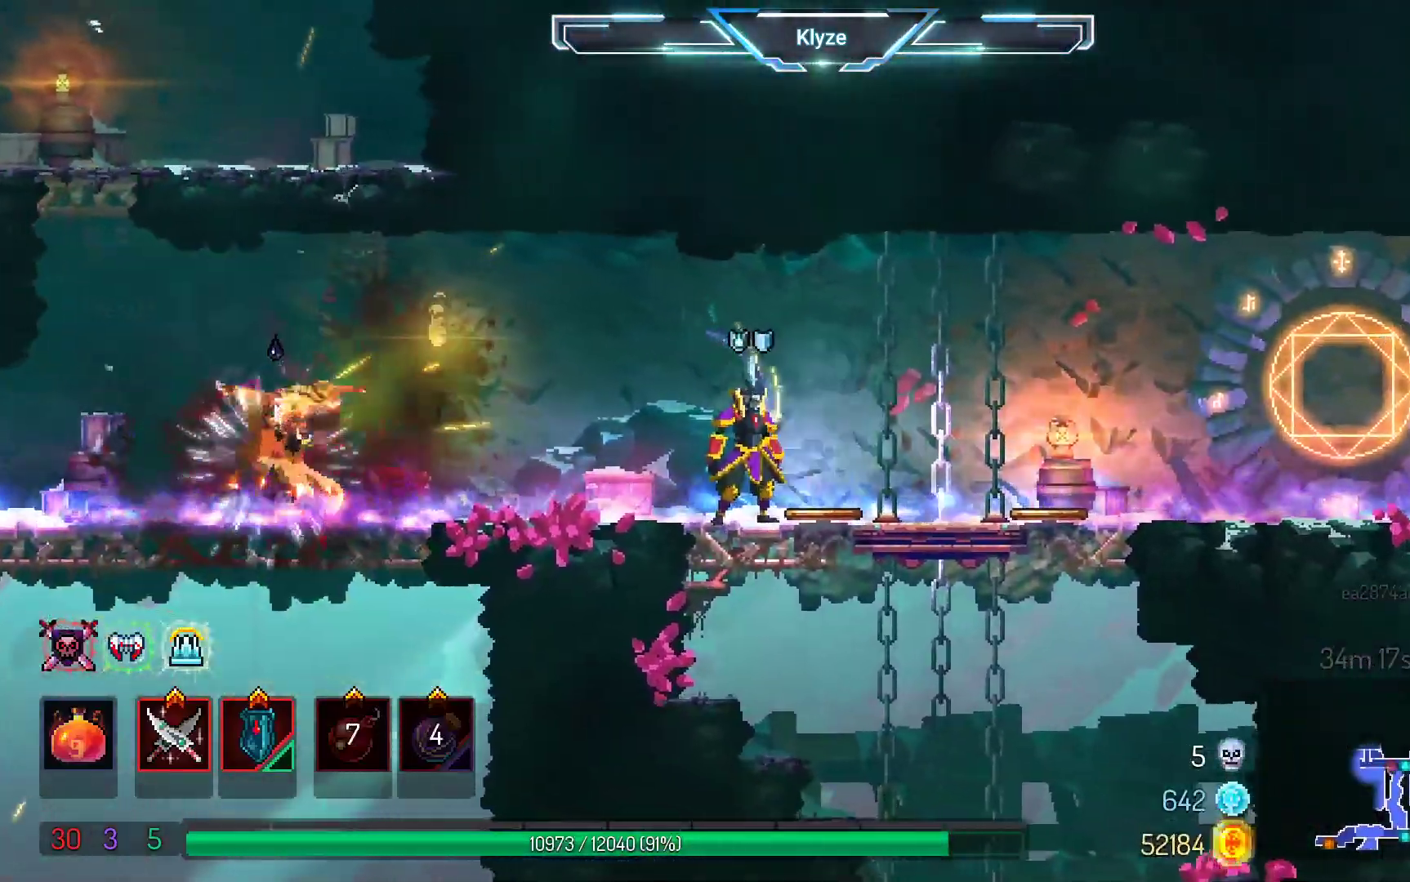
{"dt_ms": 500, "buttons": [], "left_stick": "center", "right_stick": "center", "events": [[17, "DPAD_RIGHT", "down"], [283, "DPAD_RIGHT", "up"]]}
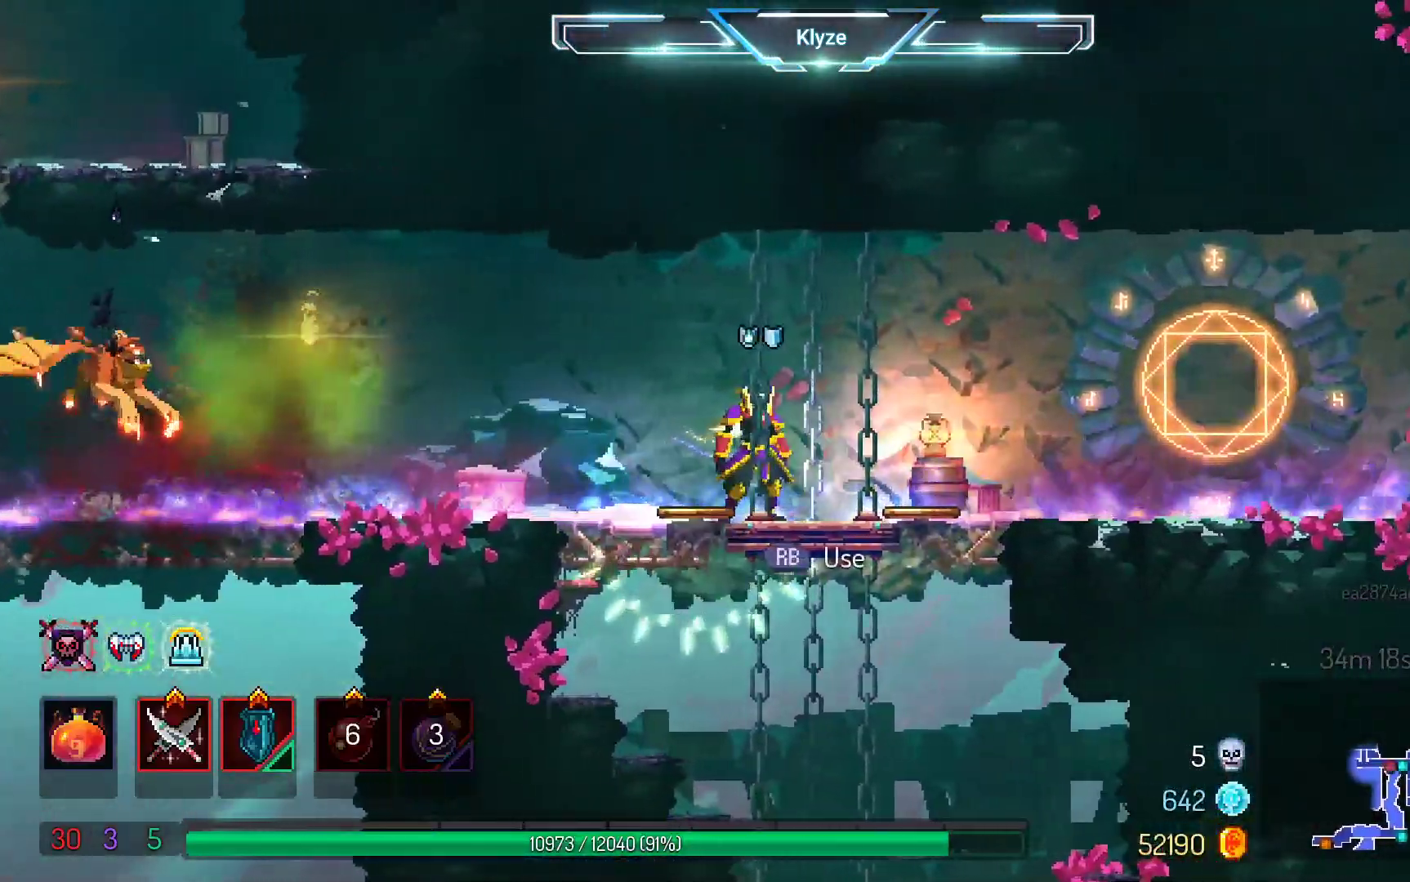
{"dt_ms": 500, "buttons": [], "left_stick": "center", "right_stick": "center", "events": [[83, "DPAD_LEFT", "down"], [267, "DPAD_LEFT", "up"]]}
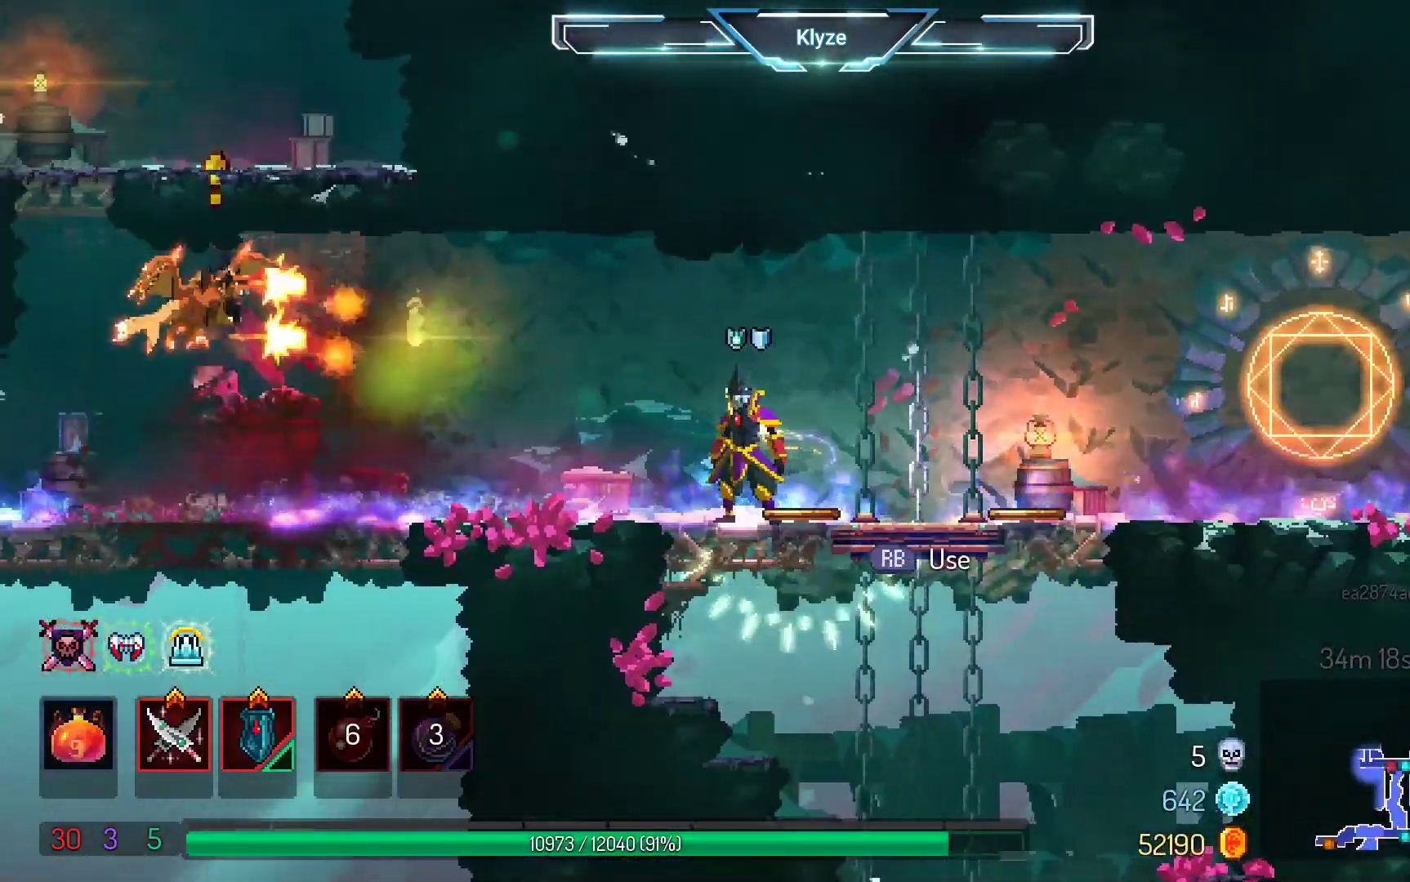
{"dt_ms": 500, "buttons": ["DPAD_LEFT"], "left_stick": "center", "right_stick": "center", "events": [[17, "DPAD_LEFT", "down"], [50, "Y", "down"], [150, "DPAD_LEFT", "up"], [233, "Y", "up"], [367, "DPAD_LEFT", "down"]]}
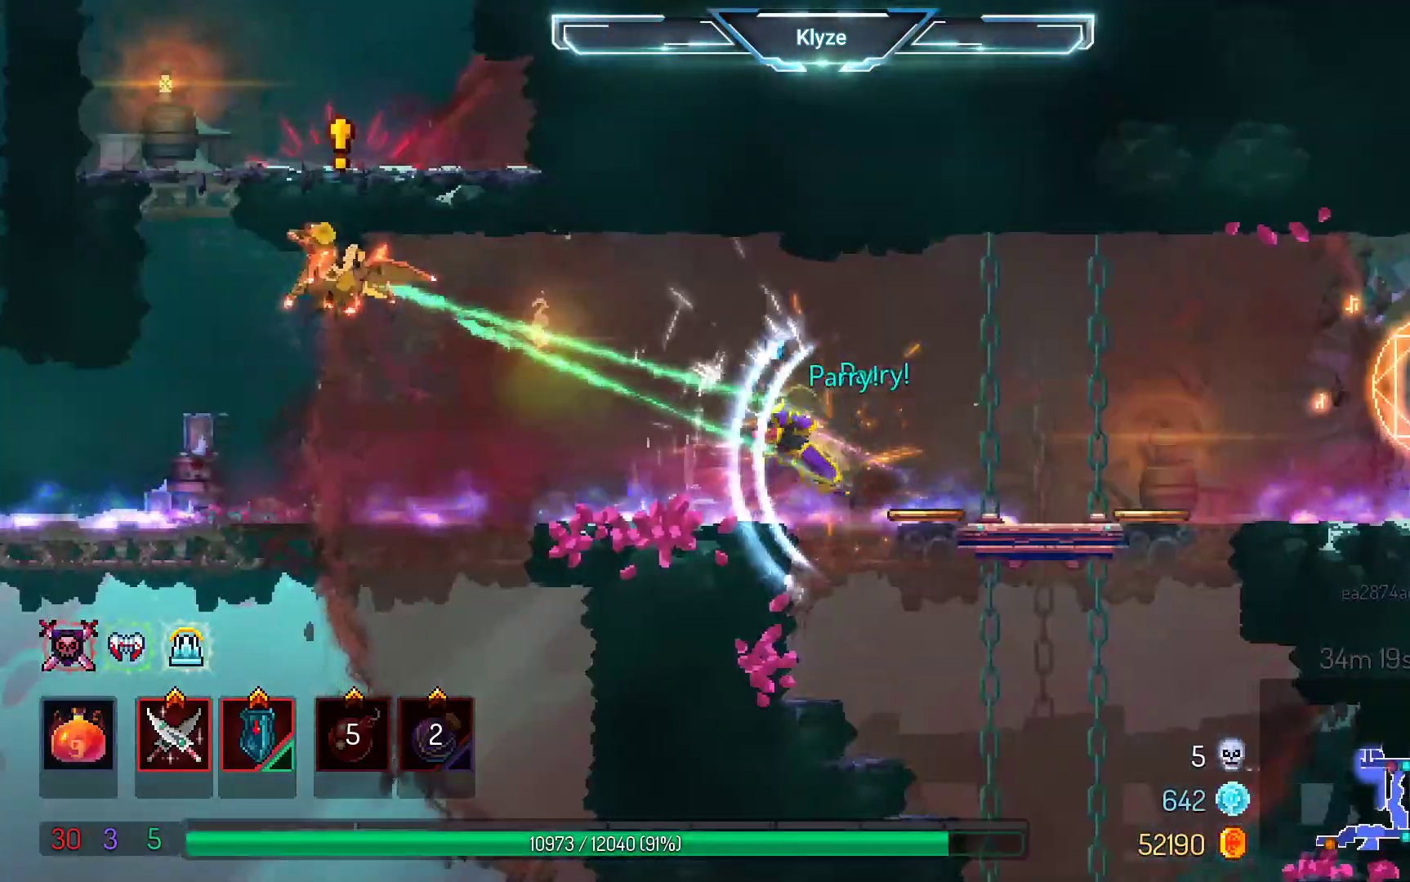
{"dt_ms": 500, "buttons": ["DPAD_LEFT"], "left_stick": "center", "right_stick": "center", "events": [[50, "B", "down"], [233, "B", "up"]]}
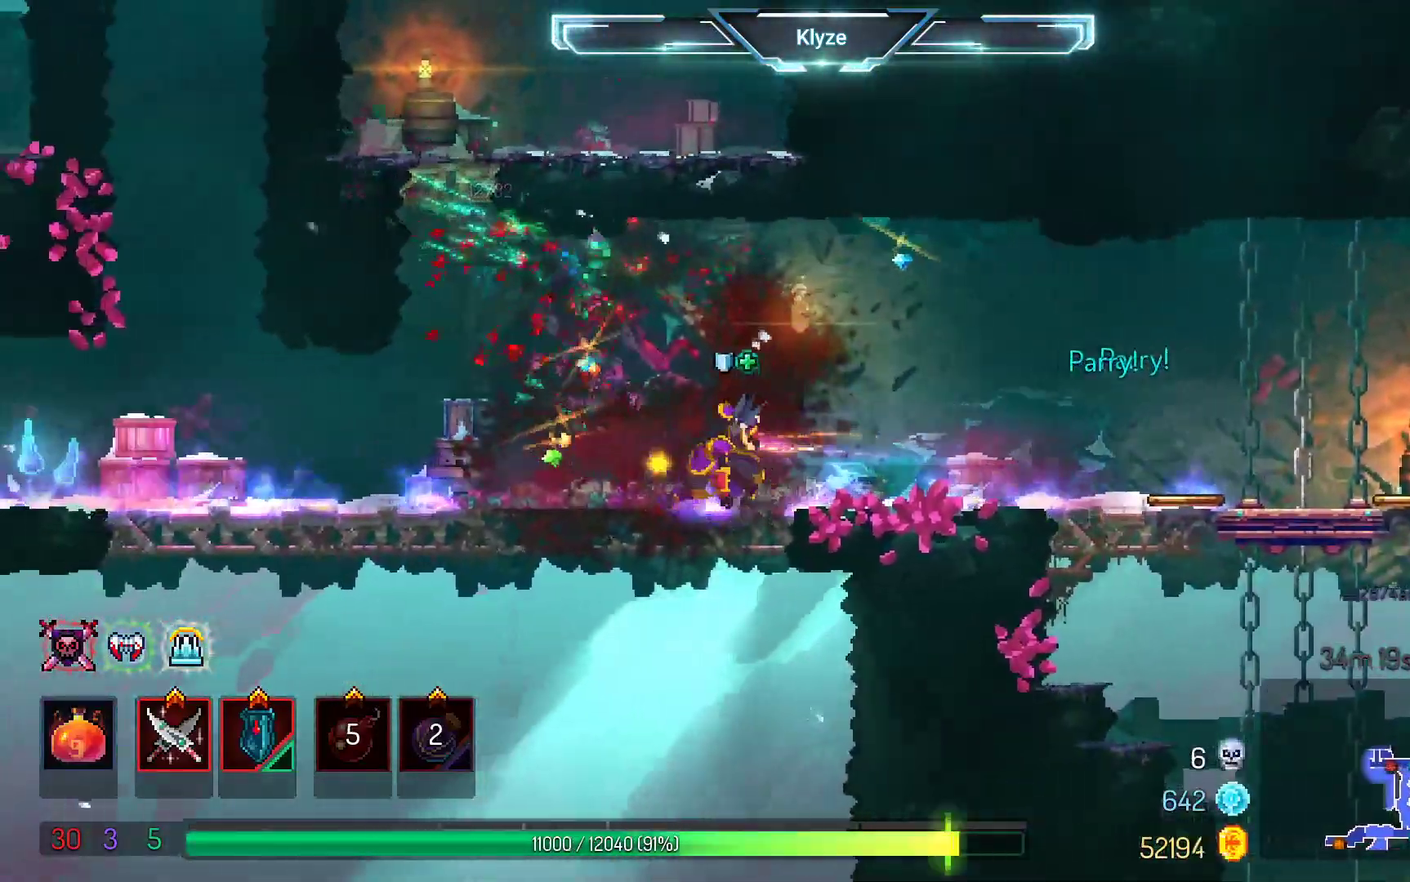
{"dt_ms": 500, "buttons": ["DPAD_LEFT"], "left_stick": "center", "right_stick": "center", "events": [[50, "DPAD_LEFT", "up"], [383, "DPAD_LEFT", "down"]]}
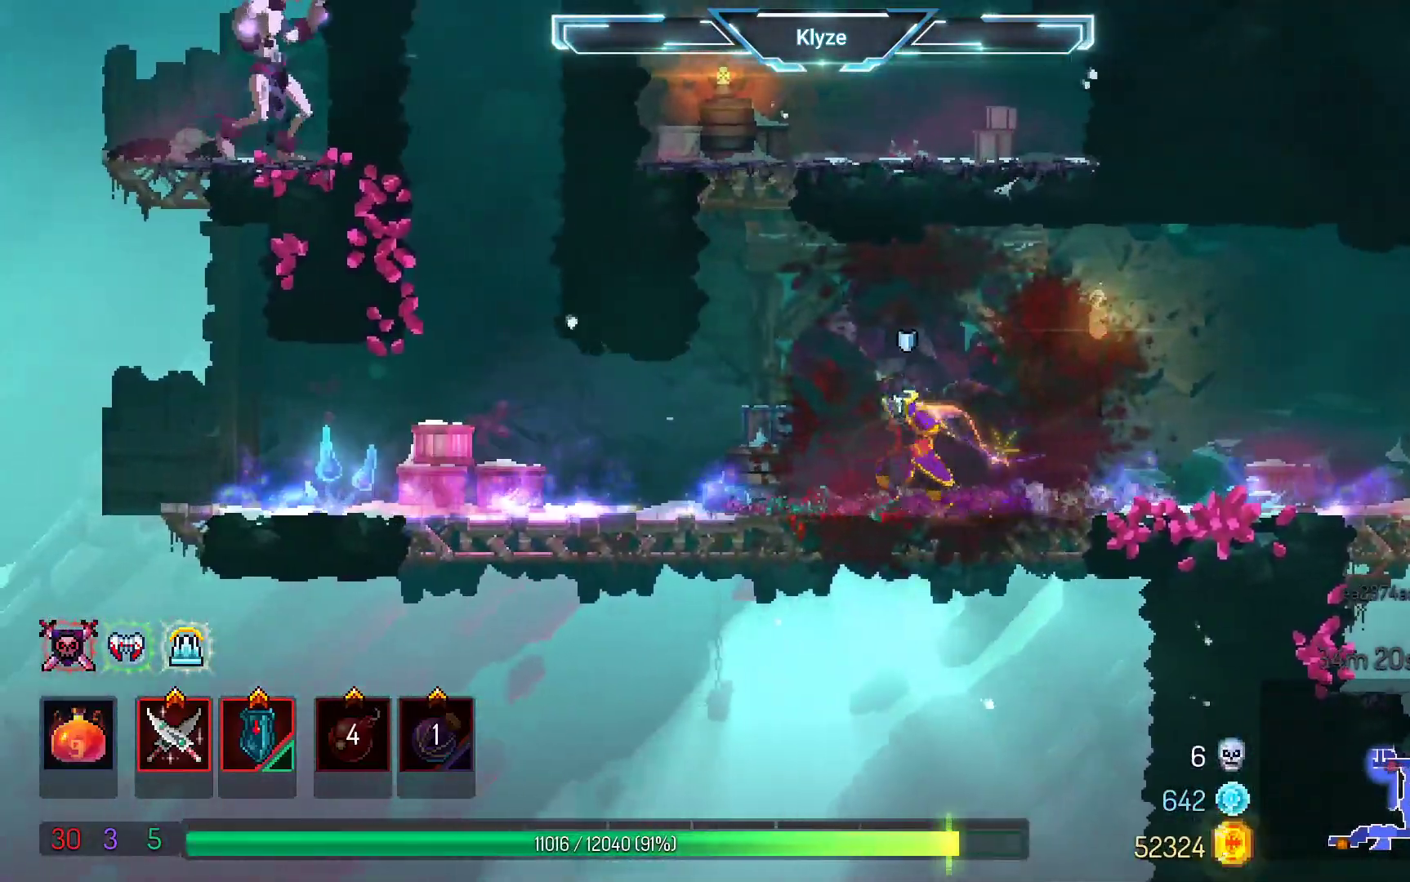
{"dt_ms": 500, "buttons": [], "left_stick": "center", "right_stick": "center", "events": [[200, "DPAD_LEFT", "up"]]}
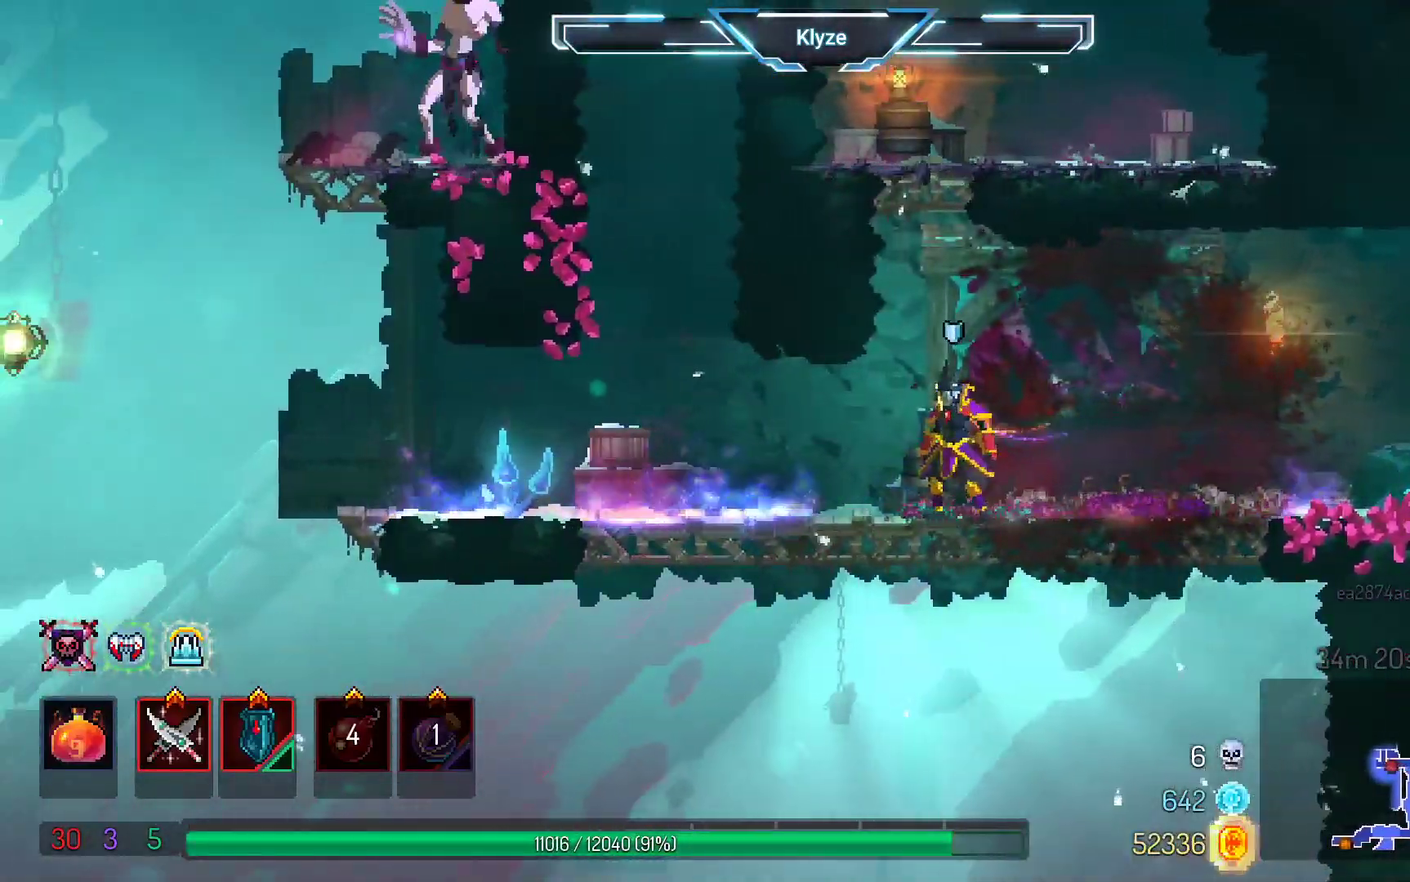
{"dt_ms": 500, "buttons": [], "left_stick": "center", "right_stick": "center", "events": [[350, "DPAD_LEFT", "down"], [467, "DPAD_LEFT", "up"]]}
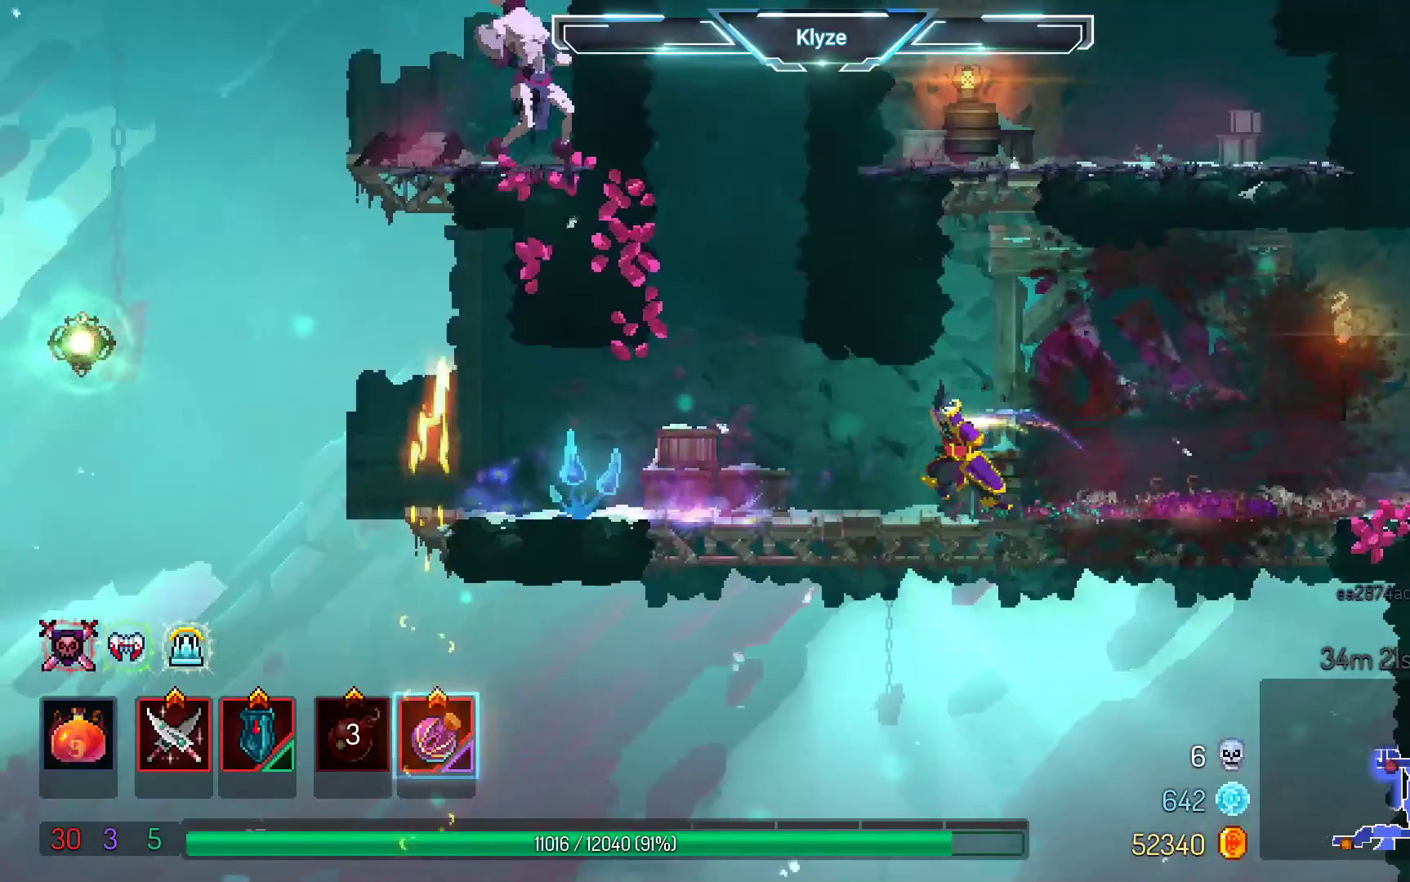
{"dt_ms": 500, "buttons": ["DPAD_RIGHT"], "left_stick": "center", "right_stick": "center", "events": [[467, "DPAD_RIGHT", "down"]]}
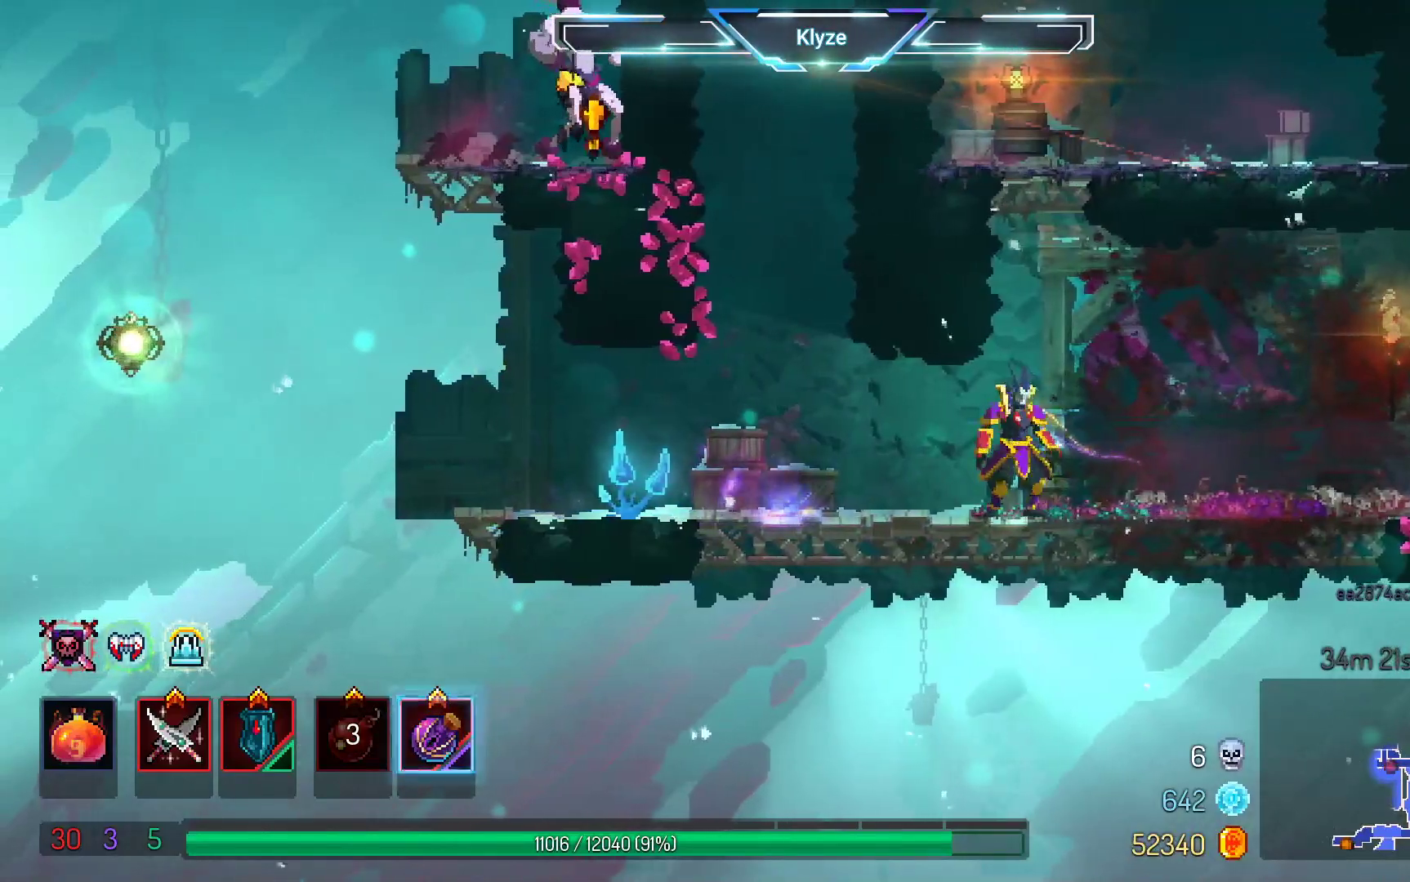
{"dt_ms": 500, "buttons": [], "left_stick": "center", "right_stick": "center", "events": [[150, "DPAD_RIGHT", "up"]]}
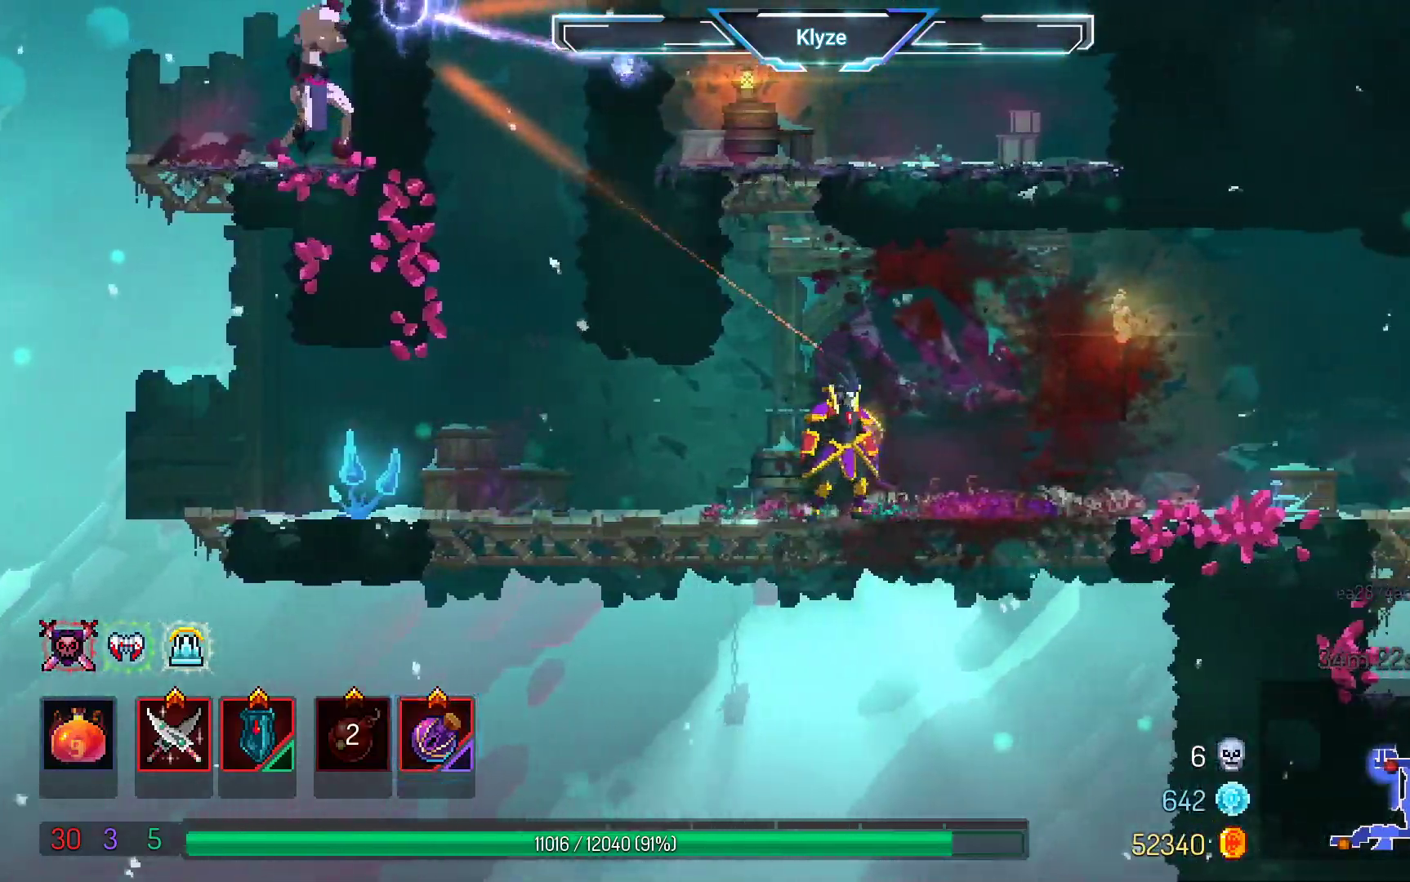
{"dt_ms": 500, "buttons": ["DPAD_RIGHT"], "left_stick": "center", "right_stick": "center", "events": [[367, "DPAD_RIGHT", "down"]]}
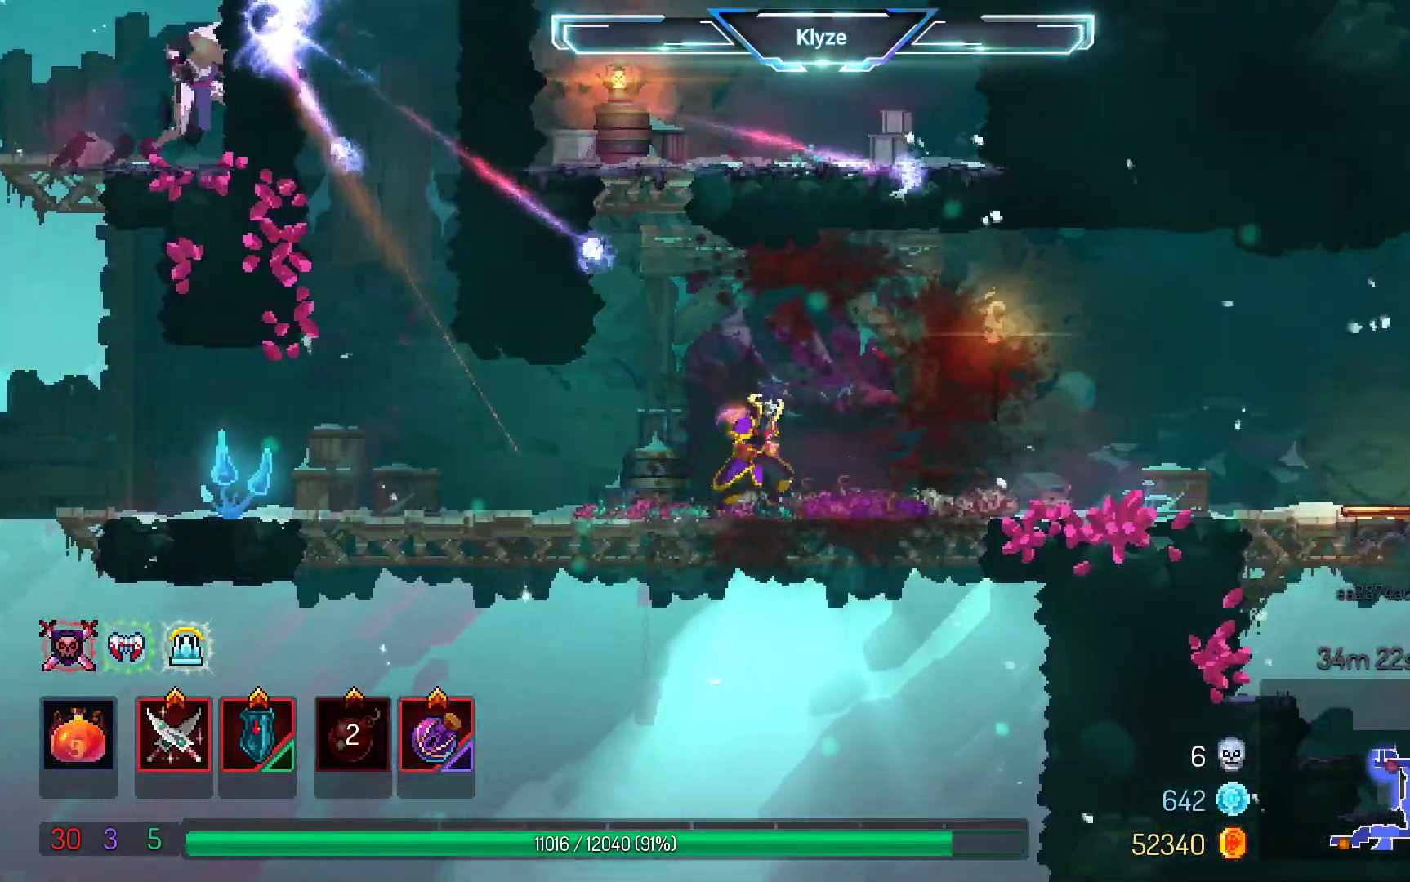
{"dt_ms": 500, "buttons": [], "left_stick": "center", "right_stick": "center", "events": [[100, "DPAD_RIGHT", "up"], [200, "DPAD_LEFT", "down"], [200, "Y", "down"], [333, "DPAD_LEFT", "up"], [383, "Y", "up"]]}
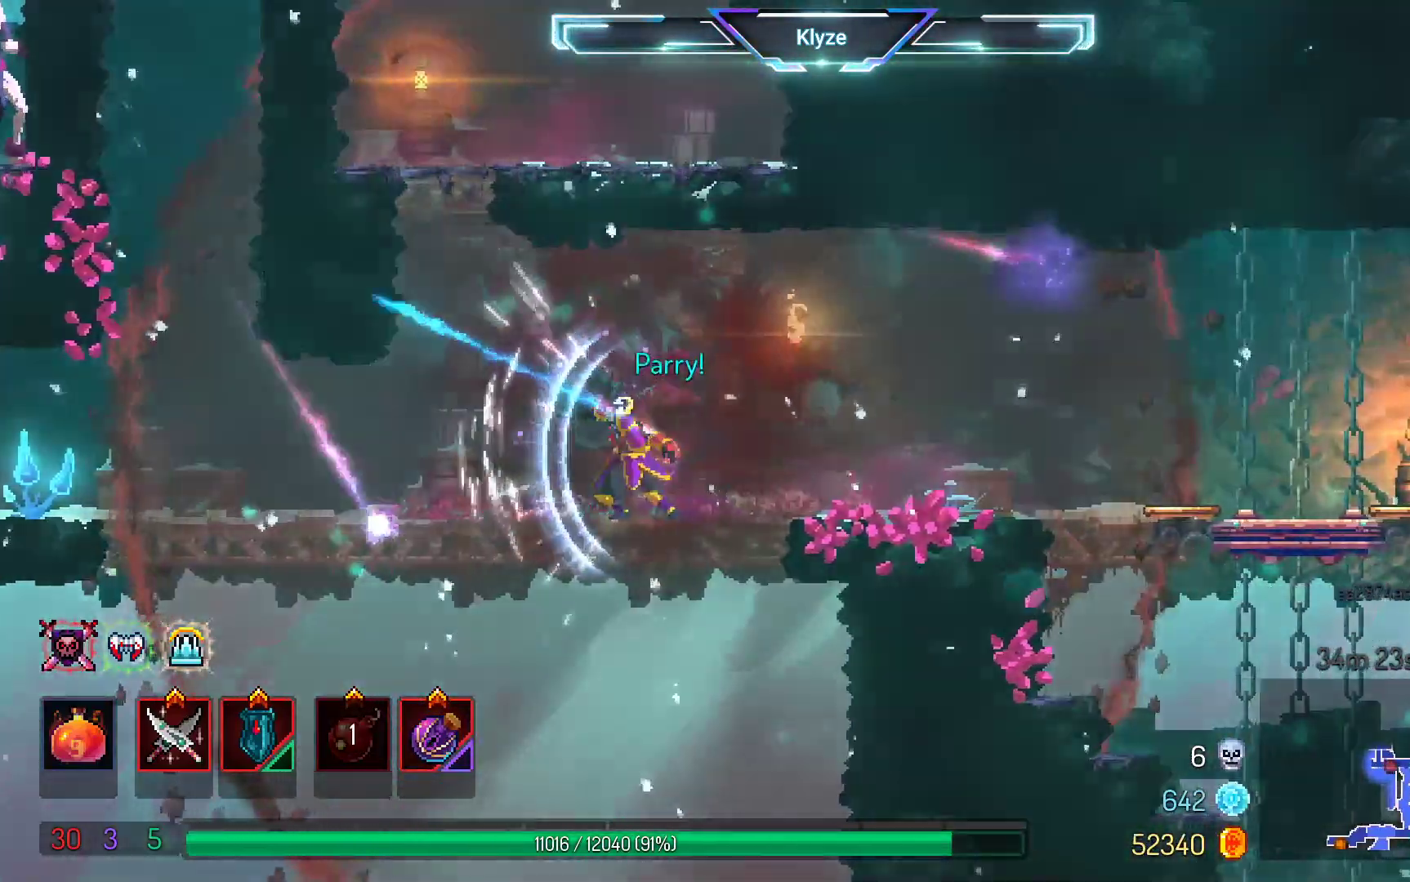
{"dt_ms": 500, "buttons": ["DPAD_LEFT"], "left_stick": "center", "right_stick": "center", "events": [[83, "DPAD_LEFT", "down"], [200, "B", "down"], [283, "L2", "down"], [300, "L2", "up"], [367, "B", "up"]]}
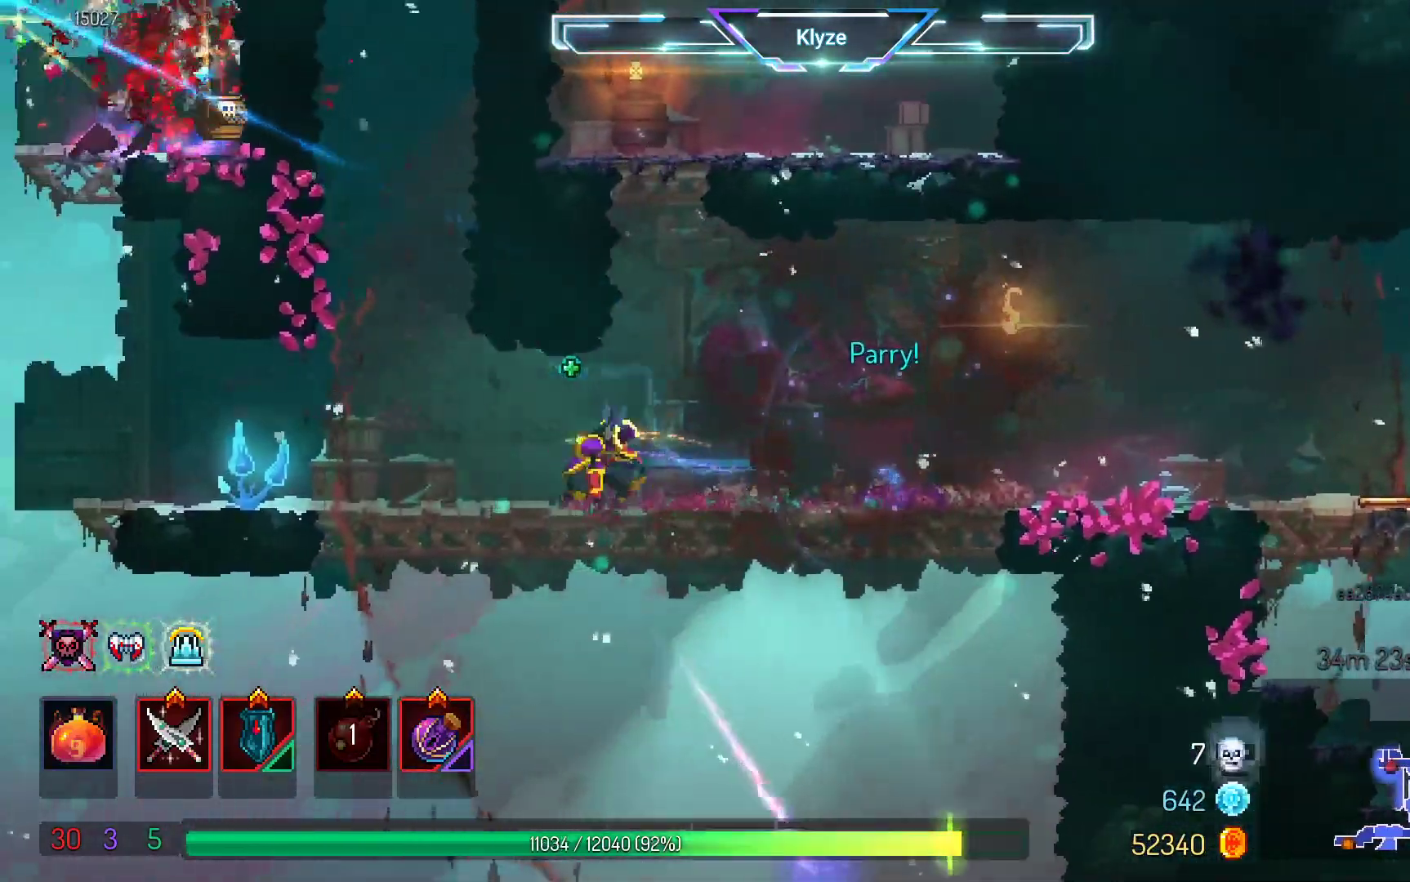
{"dt_ms": 500, "buttons": [], "left_stick": "center", "right_stick": "center", "events": [[200, "DPAD_LEFT", "up"]]}
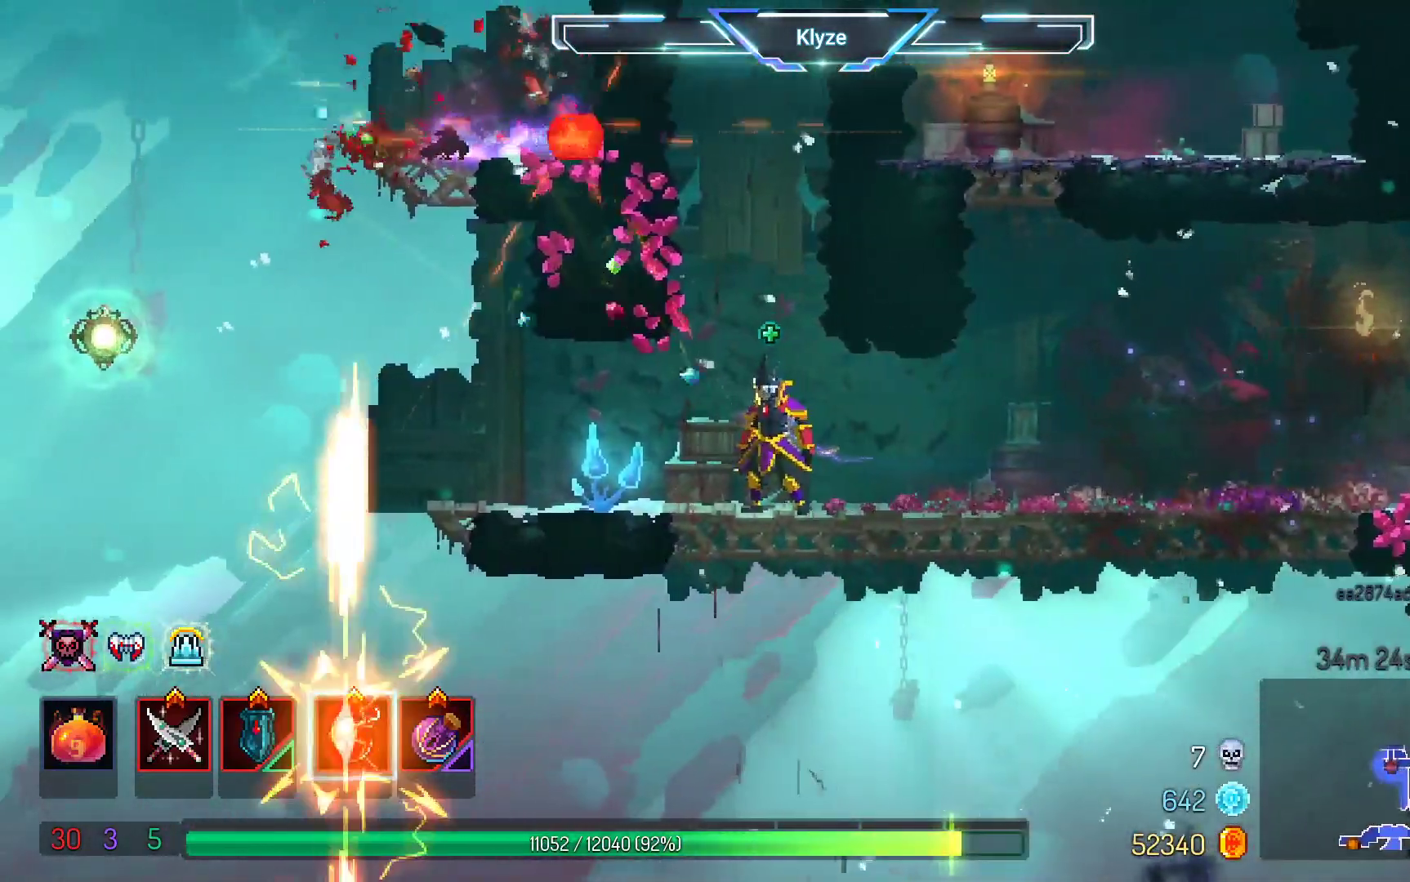
{"dt_ms": 500, "buttons": [], "left_stick": "center", "right_stick": "center", "events": [[17, "DPAD_LEFT", "down"], [300, "DPAD_LEFT", "up"]]}
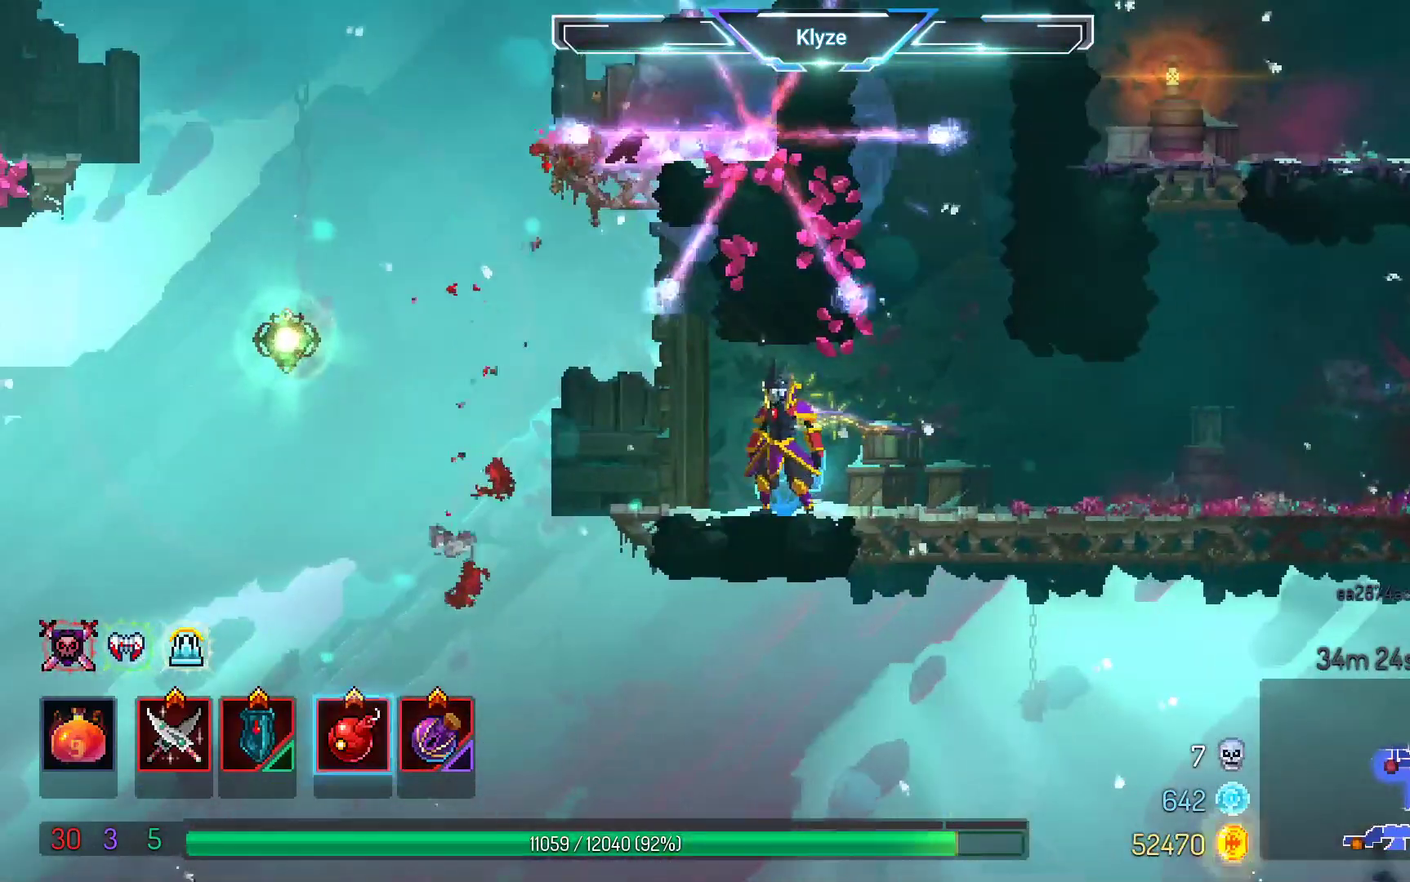
{"dt_ms": 500, "buttons": [], "left_stick": "center", "right_stick": "center", "events": []}
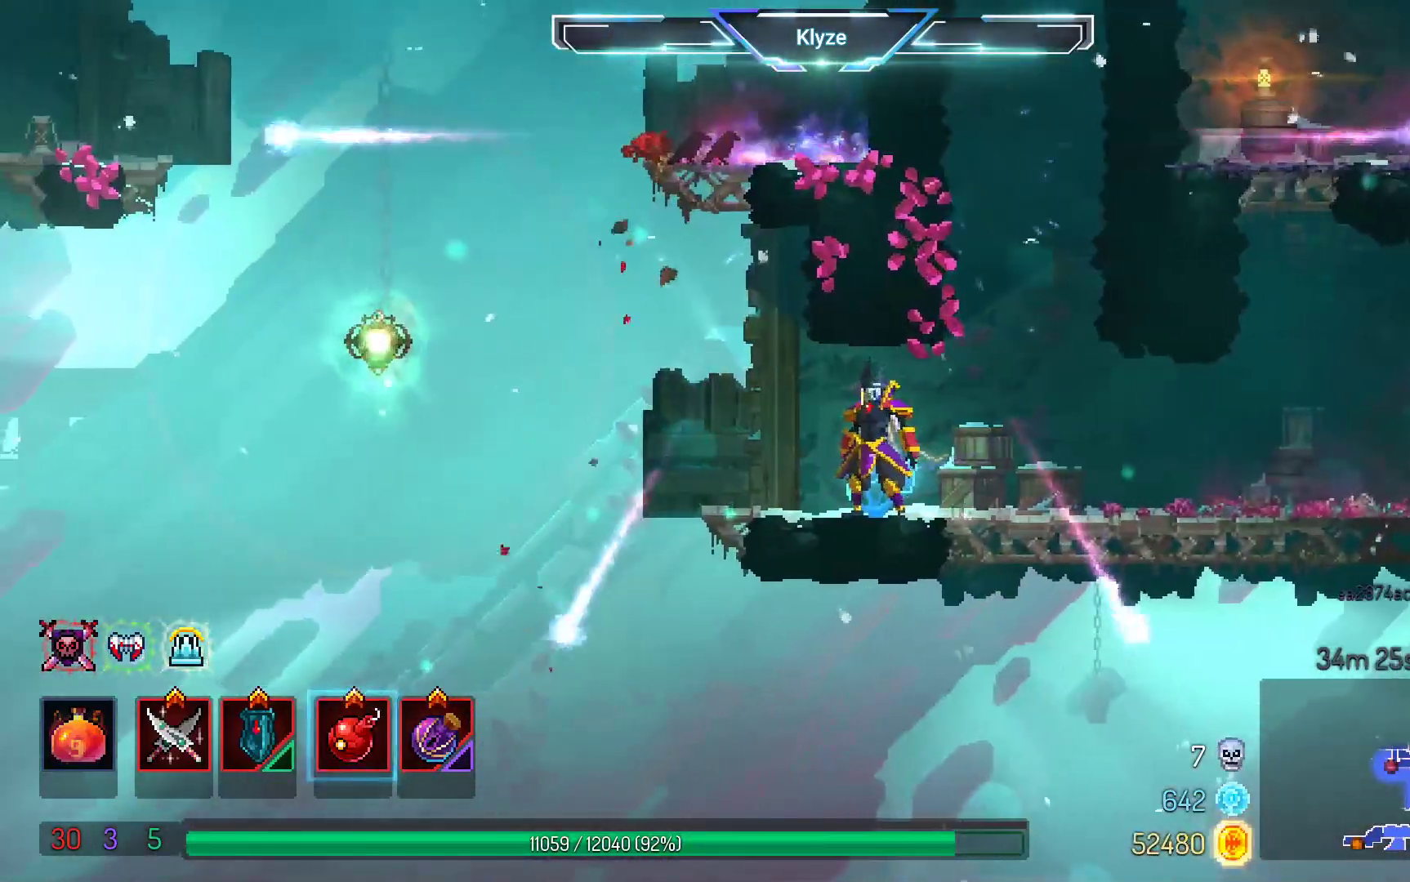
{"dt_ms": 500, "buttons": ["A"], "left_stick": "center", "right_stick": "center", "events": [[183, "DPAD_LEFT", "down"], [267, "A", "down"], [417, "A", "up"], [500, "A", "down"], [500, "DPAD_LEFT", "up"]]}
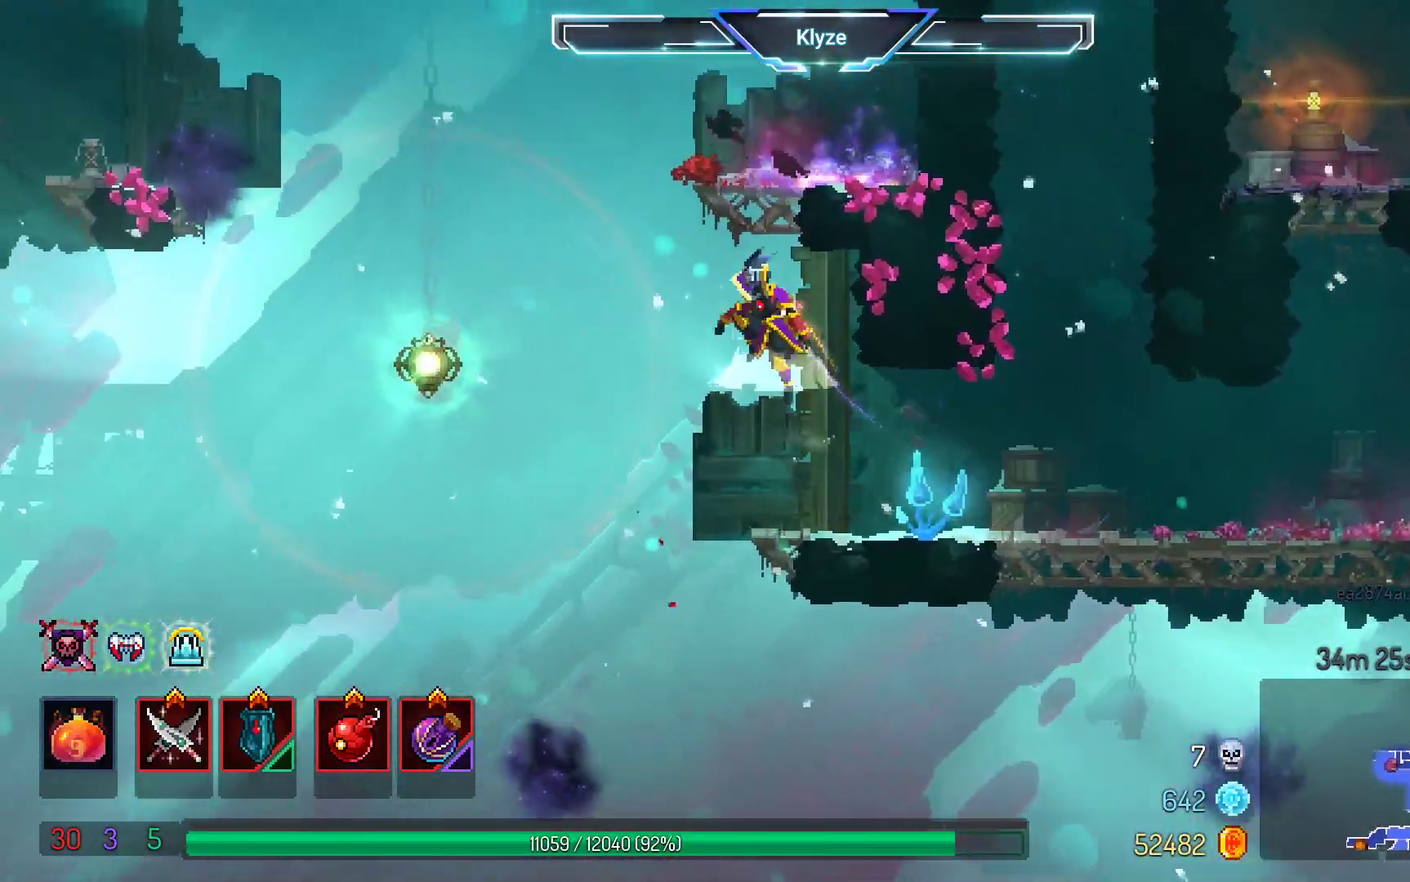
{"dt_ms": 500, "buttons": [], "left_stick": "center", "right_stick": "center", "events": [[217, "DPAD_RIGHT", "down"], [250, "A", "up"], [400, "DPAD_RIGHT", "up"]]}
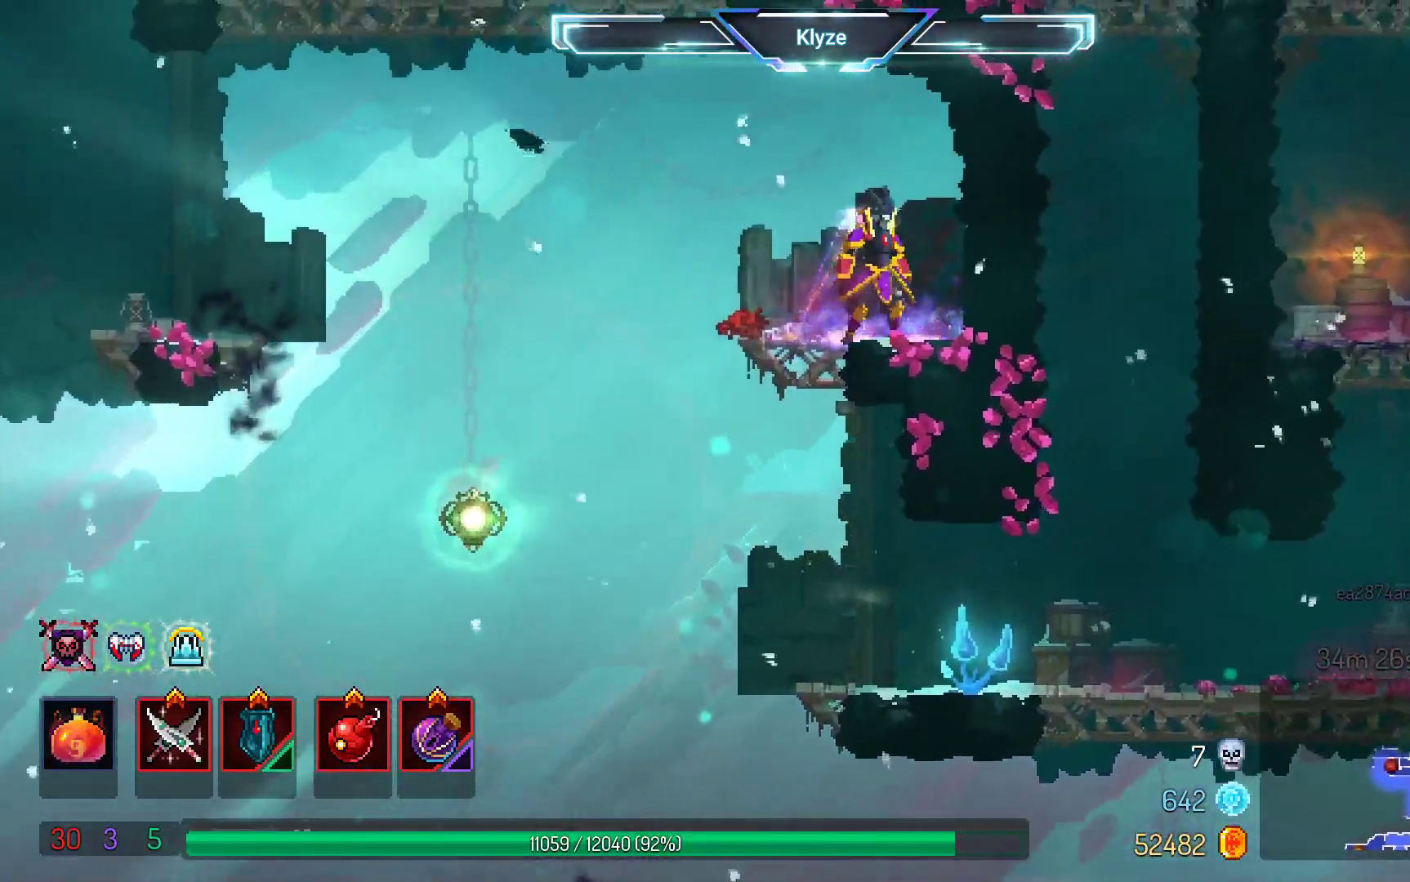
{"dt_ms": 500, "buttons": [], "left_stick": "center", "right_stick": "center", "events": []}
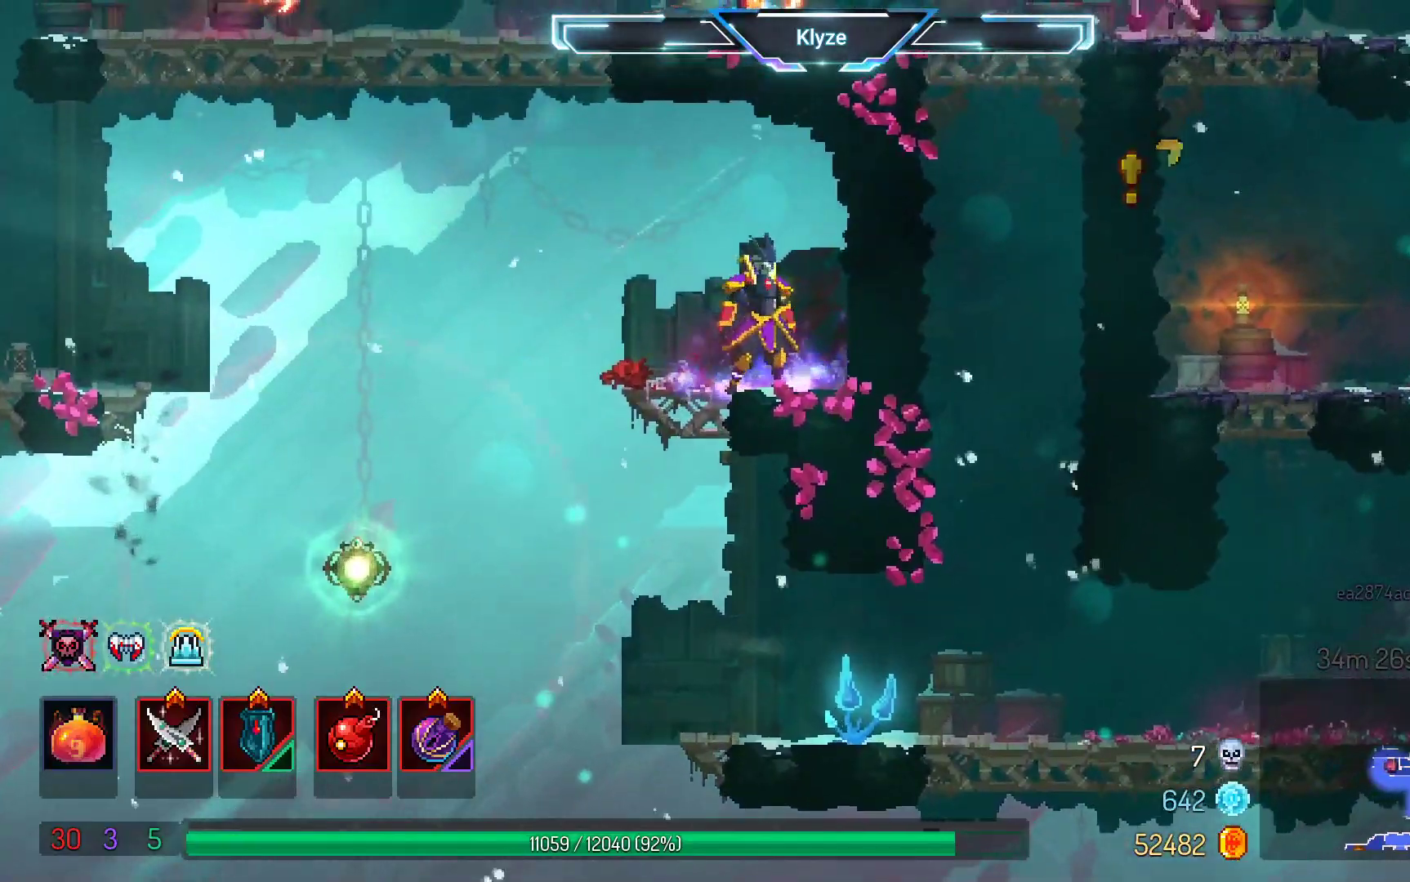
{"dt_ms": 500, "buttons": [], "left_stick": "center", "right_stick": "center", "events": []}
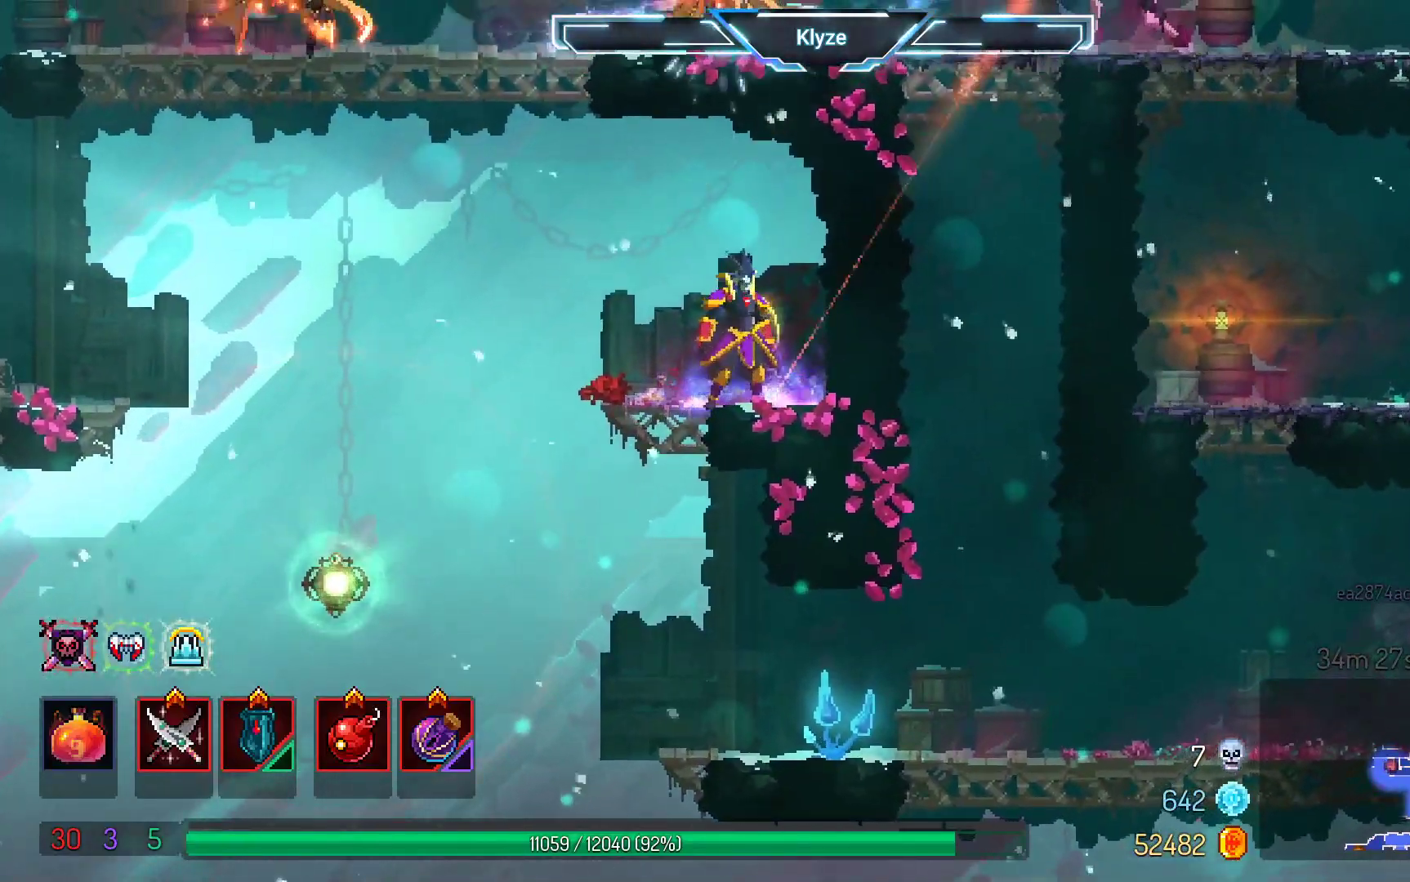
{"dt_ms": 500, "buttons": ["Y"], "left_stick": "center", "right_stick": "center", "events": [[200, "DPAD_RIGHT", "down"], [317, "DPAD_RIGHT", "up"], [450, "Y", "down"]]}
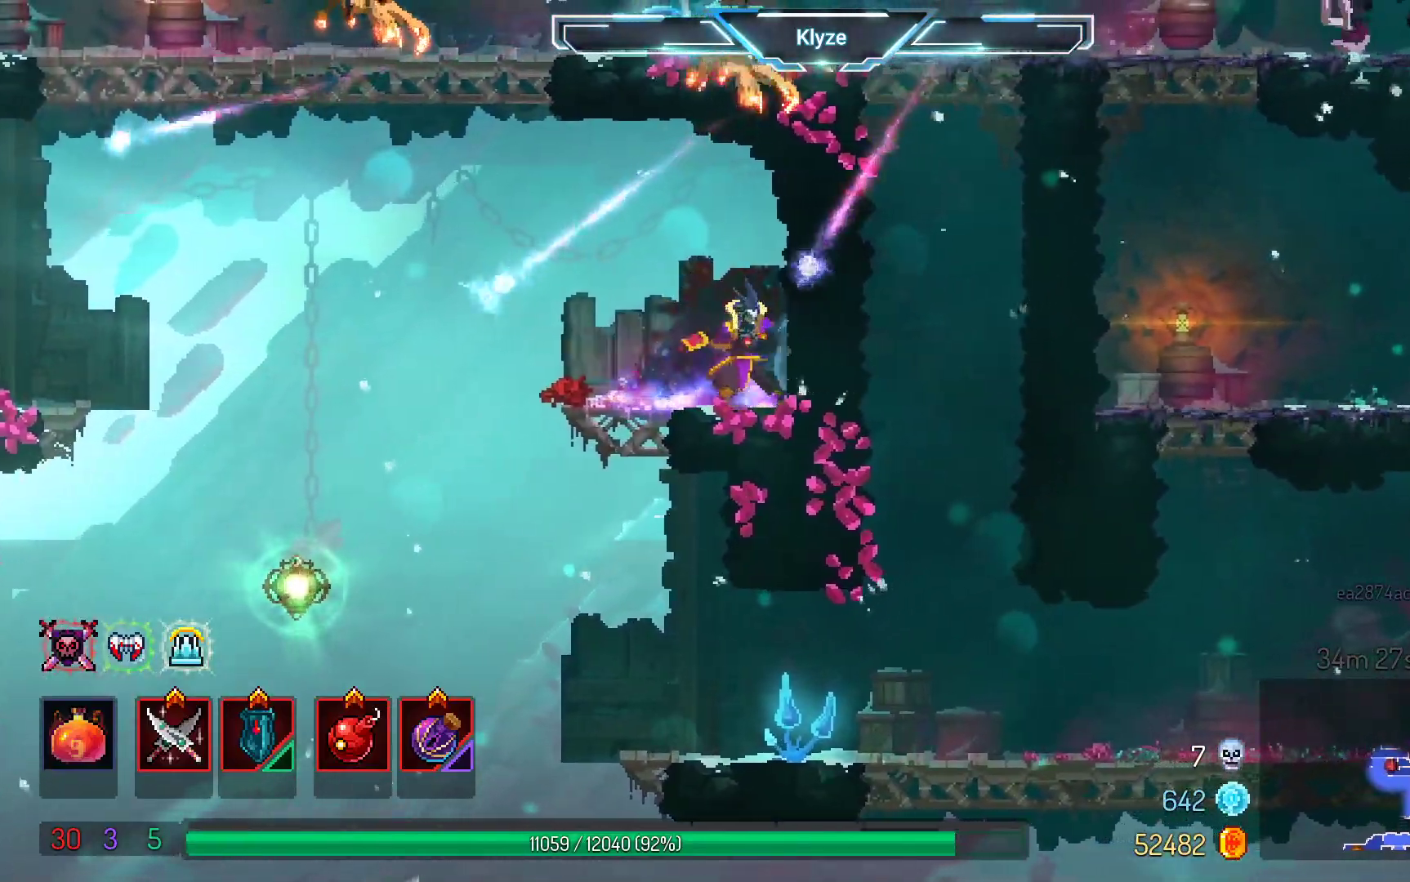
{"dt_ms": 500, "buttons": [], "left_stick": "center", "right_stick": "center", "events": [[117, "Y", "up"]]}
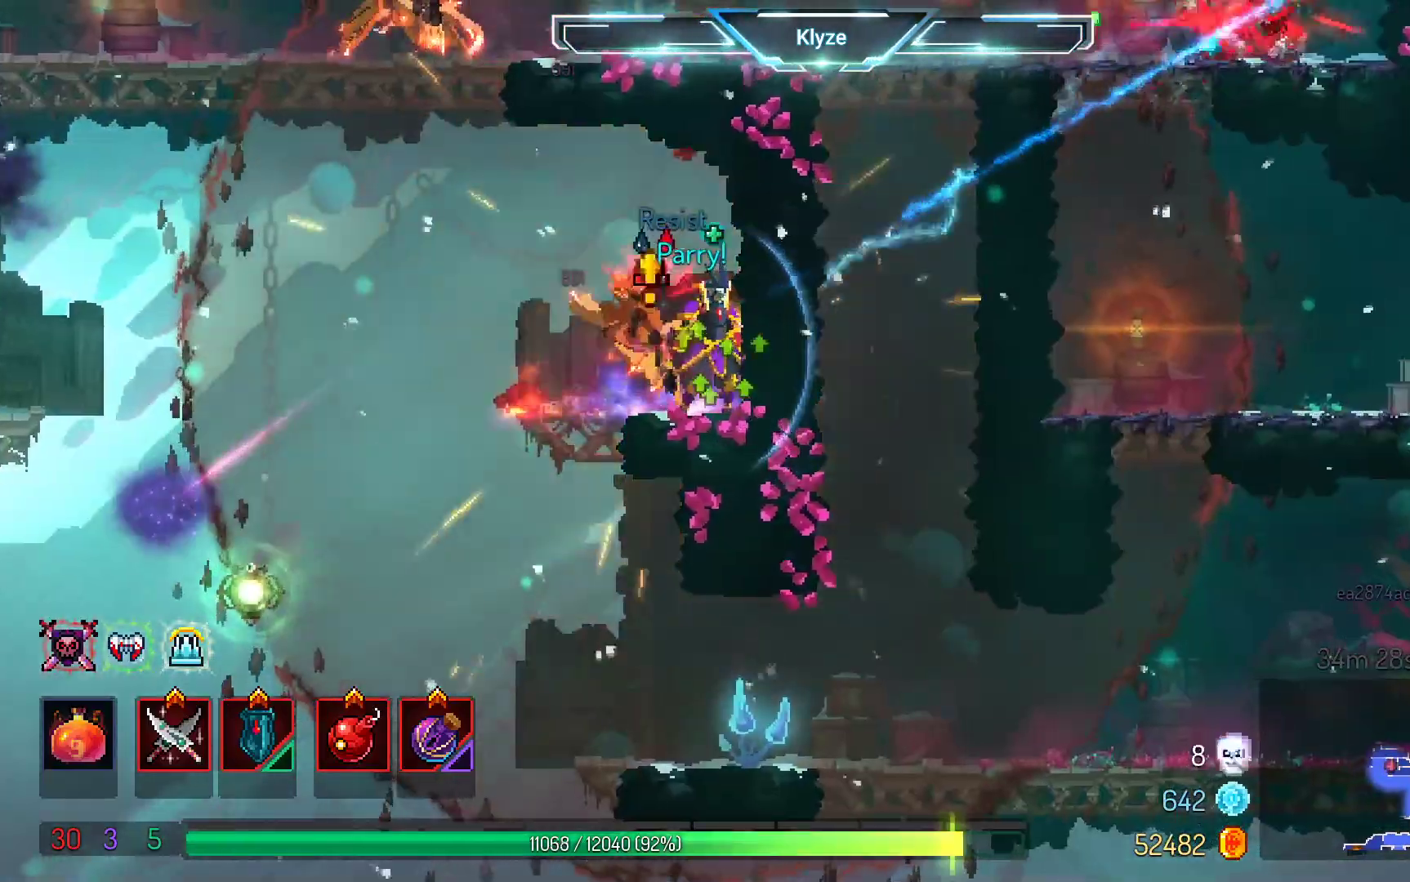
{"dt_ms": 500, "buttons": ["A", "DPAD_RIGHT"], "left_stick": "center", "right_stick": "center", "events": [[83, "B", "down"], [100, "DPAD_RIGHT", "down"], [233, "B", "up"], [300, "A", "down"]]}
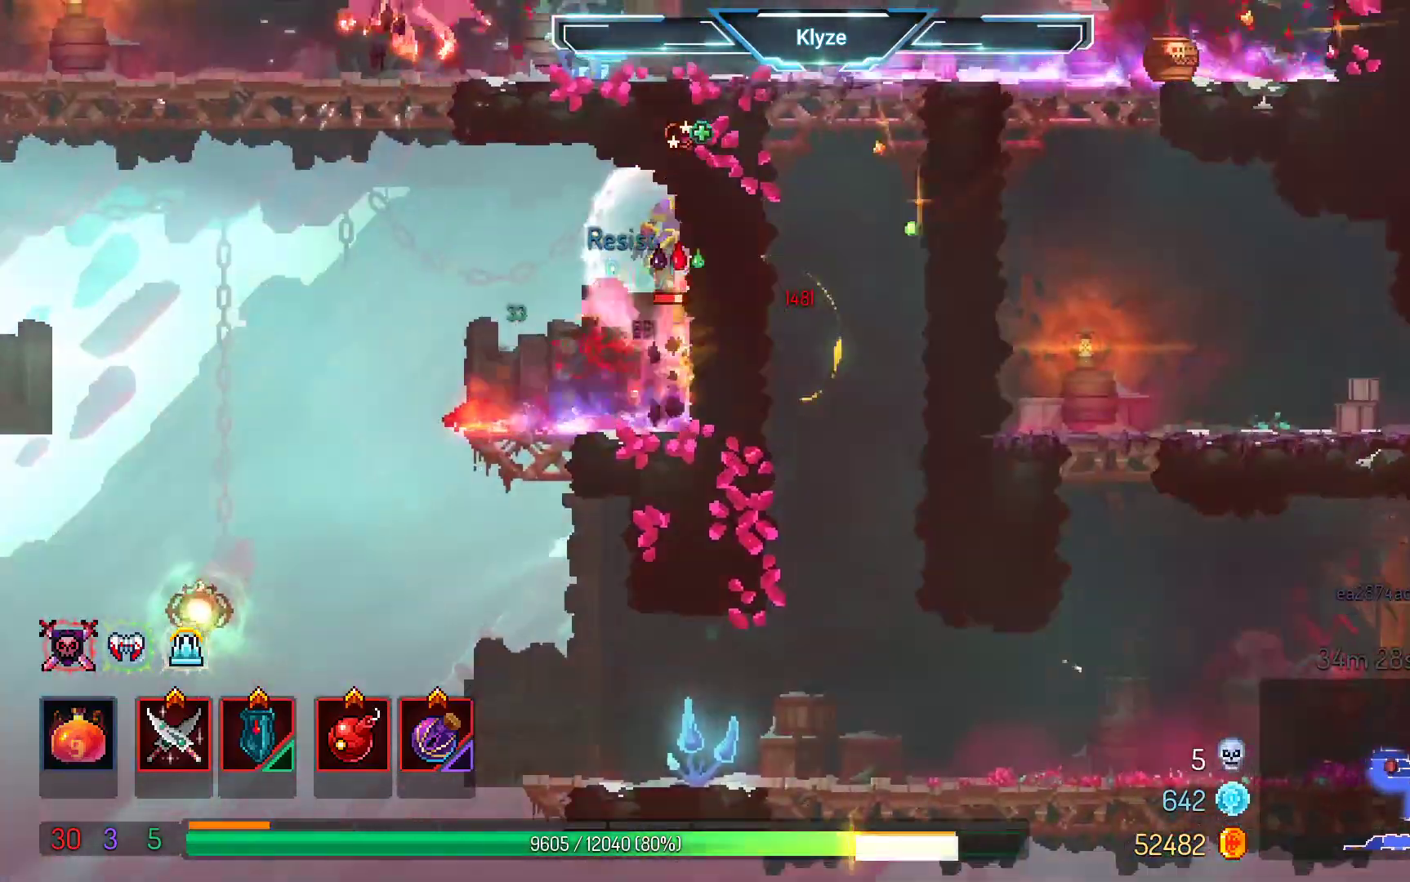
{"dt_ms": 500, "buttons": ["X"], "left_stick": "center", "right_stick": "center", "events": [[83, "A", "up"], [100, "DPAD_RIGHT", "up"], [450, "X", "down"]]}
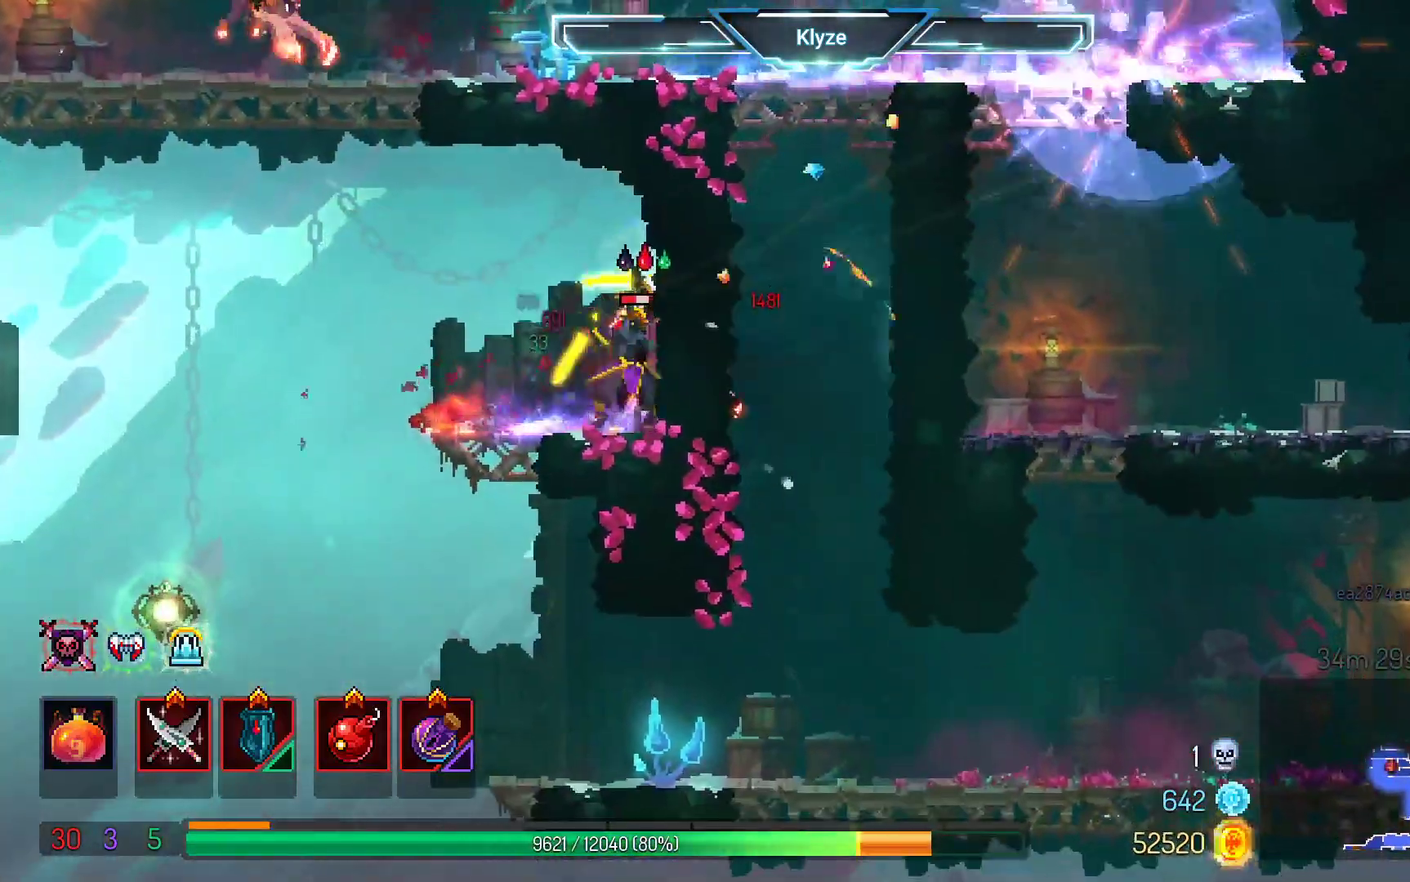
{"dt_ms": 1000, "buttons": ["Y"], "left_stick": "center", "right_stick": "center", "events": [[83, "X", "up"], [650, "DPAD_LEFT", "down"], [700, "DPAD_LEFT", "up"], [967, "Y", "down"]]}
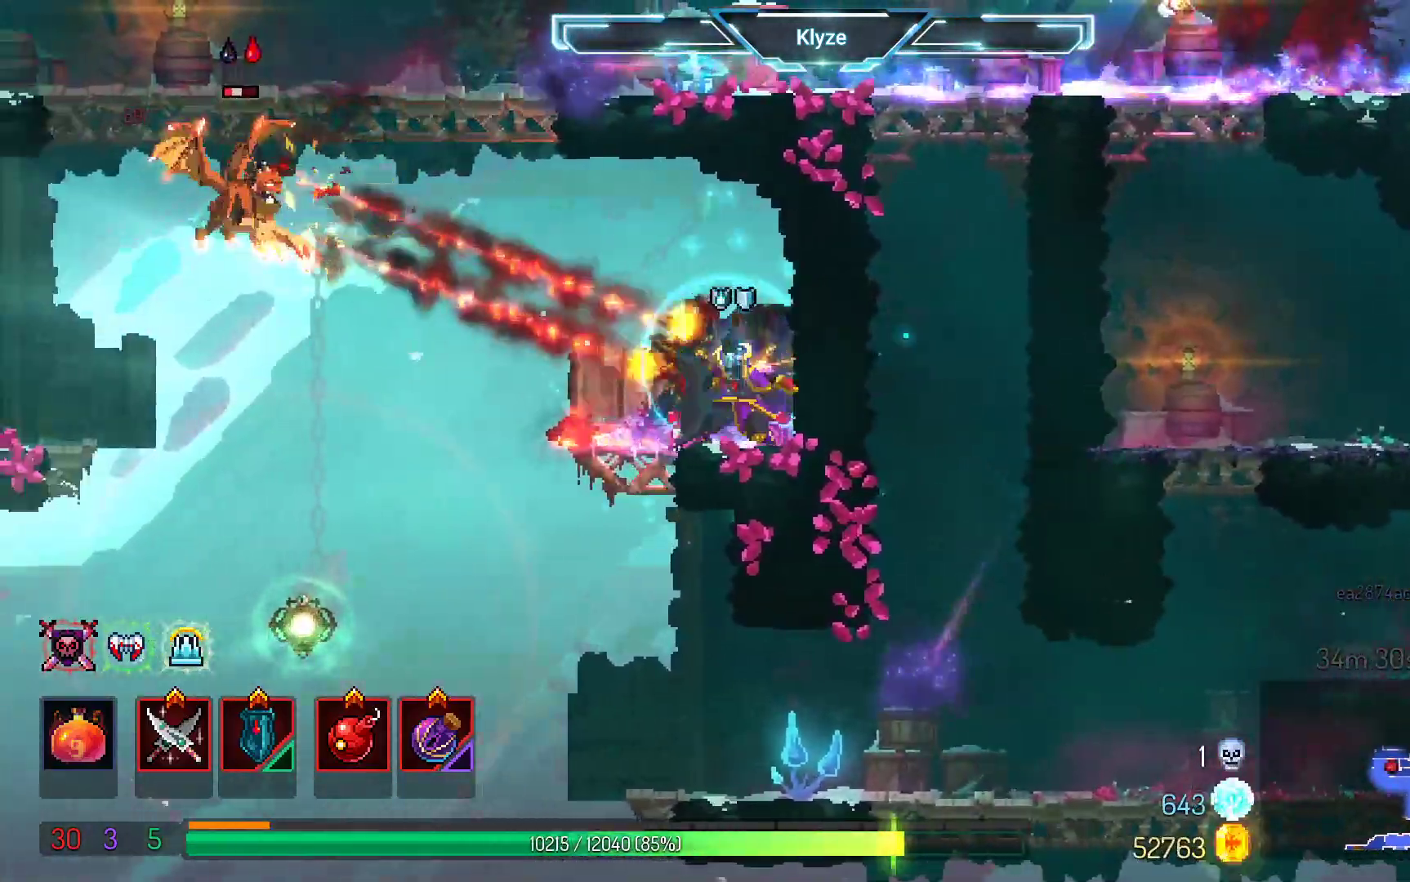
{"dt_ms": 500, "buttons": [], "left_stick": "center", "right_stick": "center", "events": [[117, "Y", "up"], [167, "R1", "down"], [233, "R1", "up"]]}
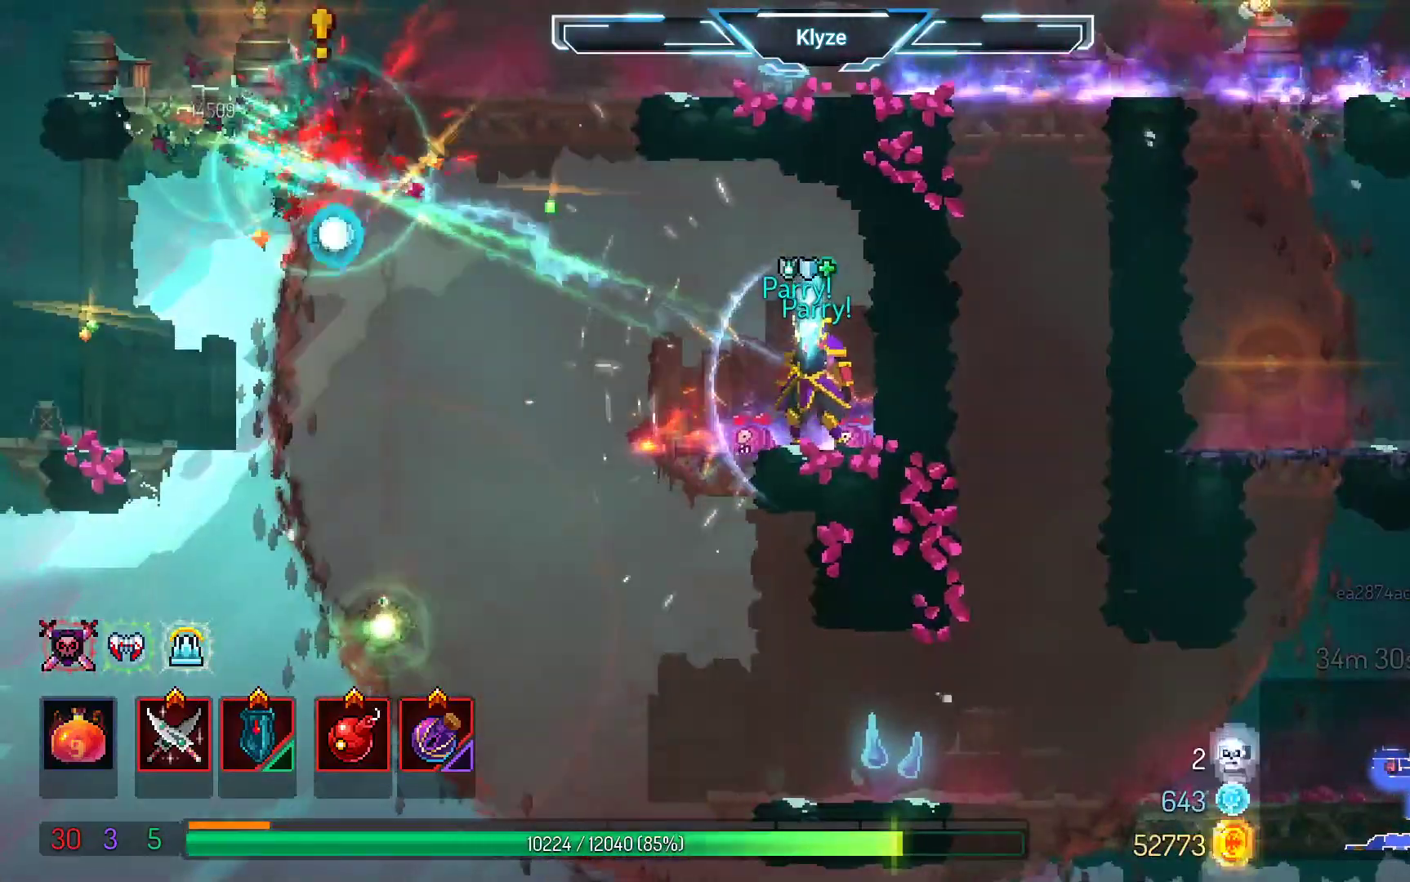
{"dt_ms": 500, "buttons": ["DPAD_RIGHT"], "left_stick": "center", "right_stick": "center", "events": [[67, "B", "down"], [83, "DPAD_LEFT", "down"], [217, "B", "up"], [250, "DPAD_LEFT", "up"], [367, "A", "down"], [367, "DPAD_RIGHT", "down"], [500, "A", "up"]]}
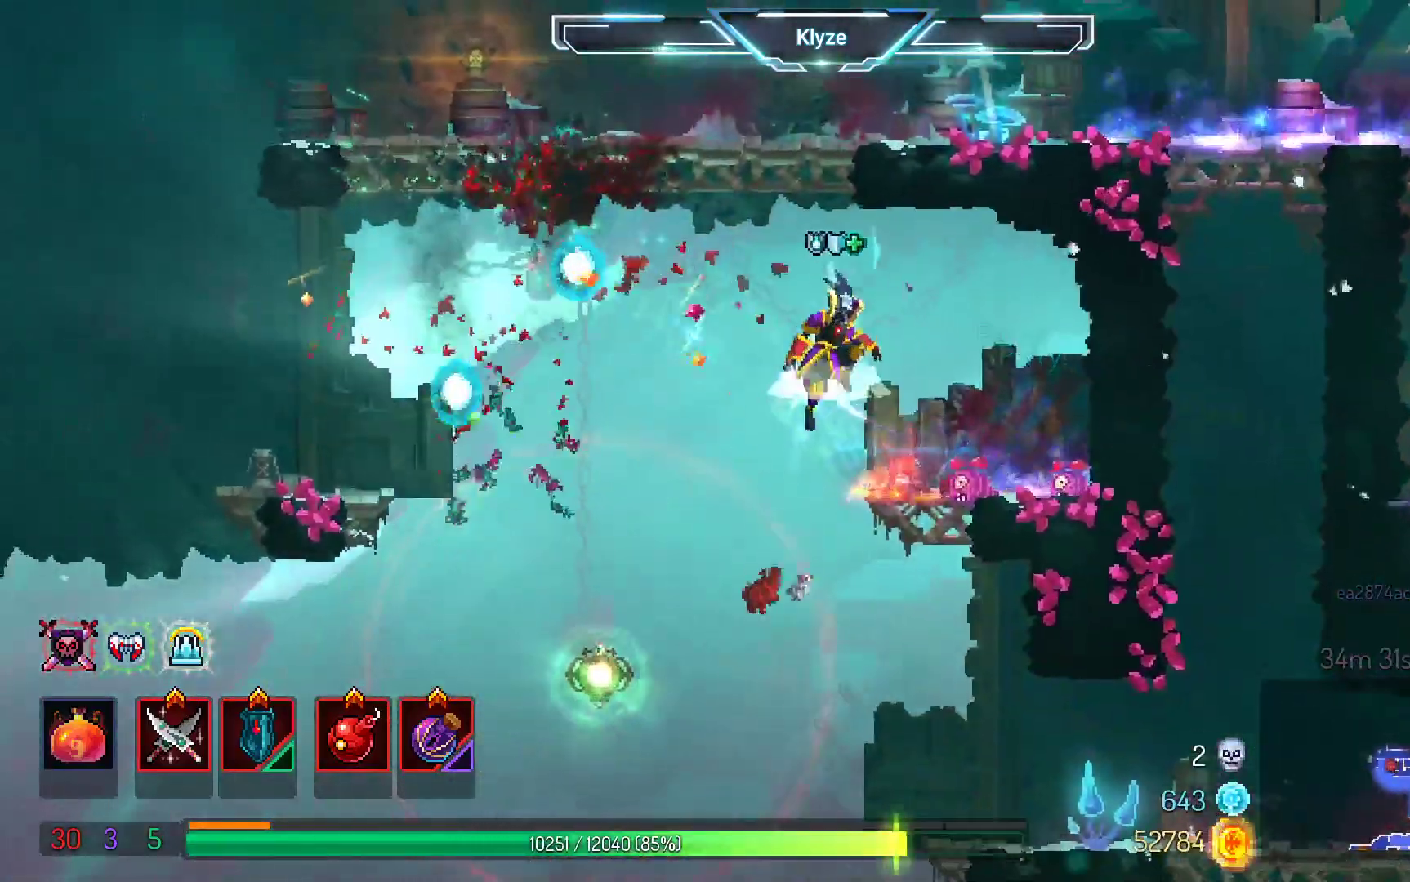
{"dt_ms": 500, "buttons": [], "left_stick": "center", "right_stick": "center", "events": [[250, "DPAD_RIGHT", "up"]]}
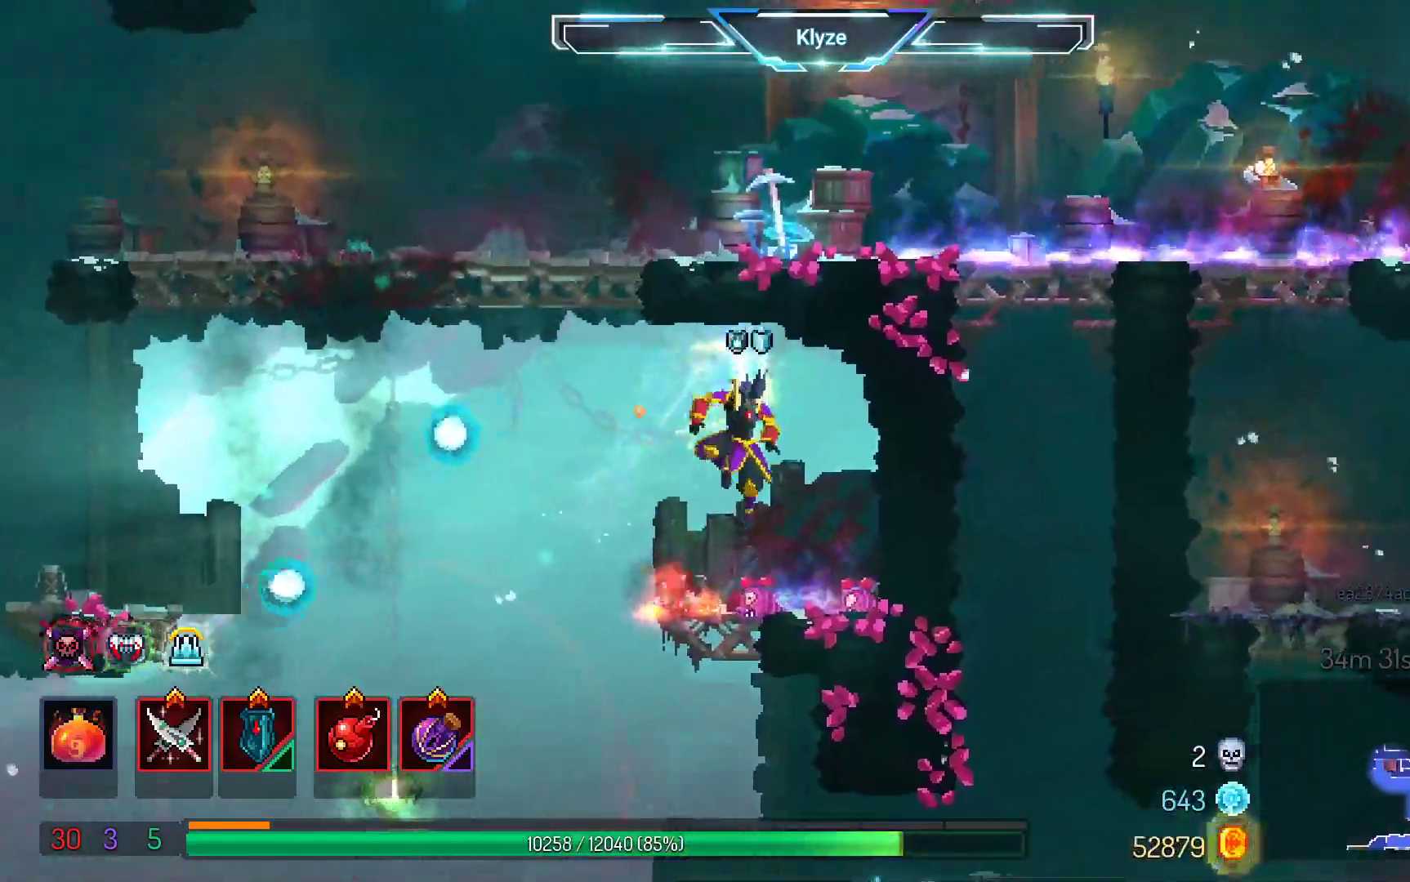
{"dt_ms": 500, "buttons": ["A"], "left_stick": "center", "right_stick": "center", "events": [[83, "A", "down"], [83, "DPAD_LEFT", "down"], [200, "A", "up"], [283, "A", "down"], [333, "DPAD_LEFT", "up"], [417, "A", "up"], [483, "A", "down"]]}